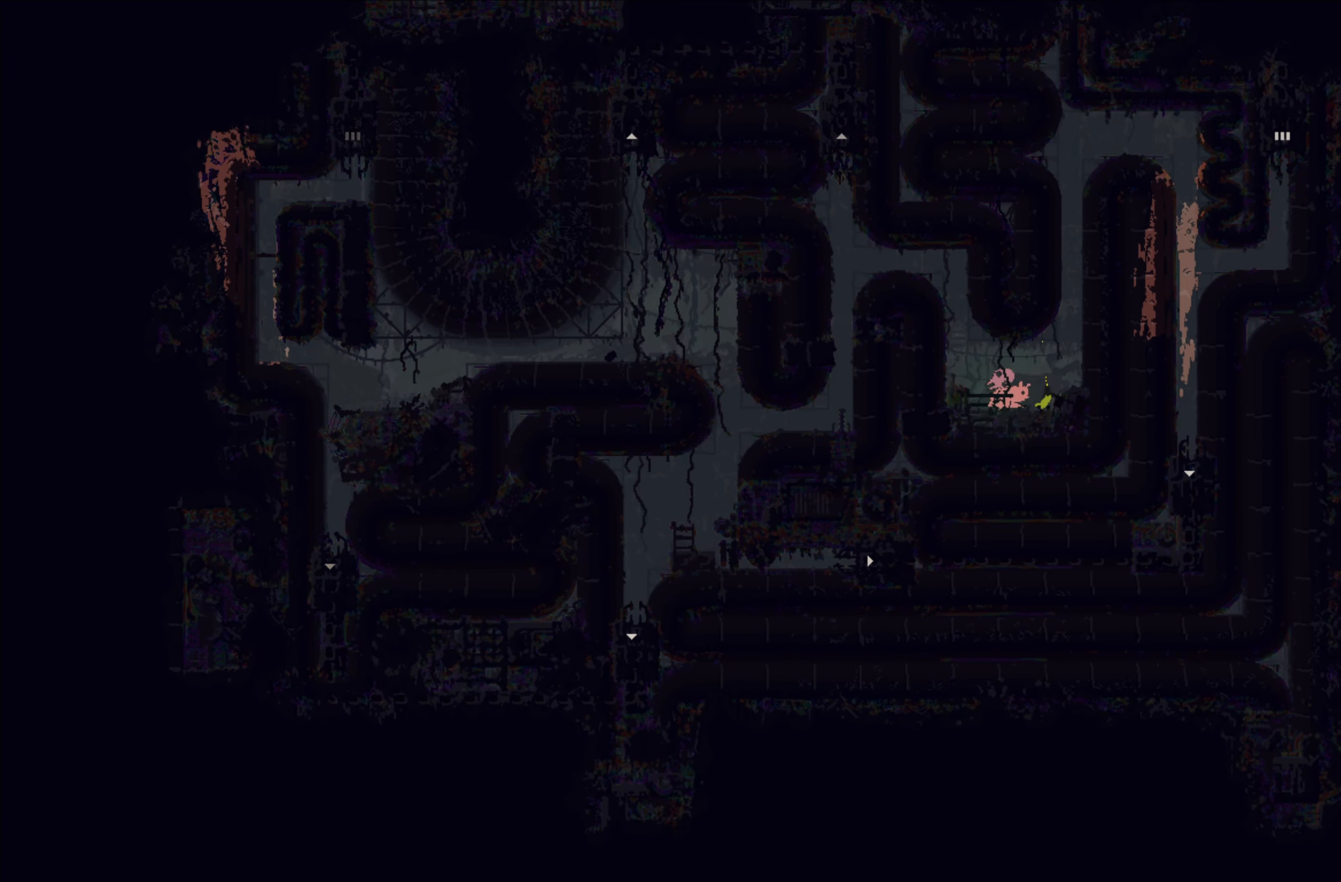
Gameplay with a controller (Xbox layout); each line is a JSON object with the inputs held at the frame after it. "events" lists button and stick changes between this image and that frame as [ms after this image, input, new state], when the widget could be followed in between. Not read: right_stick.
{"buttons": [], "left_stick": "center", "events": [[17, "B", "down"], [117, "B", "up"], [483, "left_stick", "center"]]}
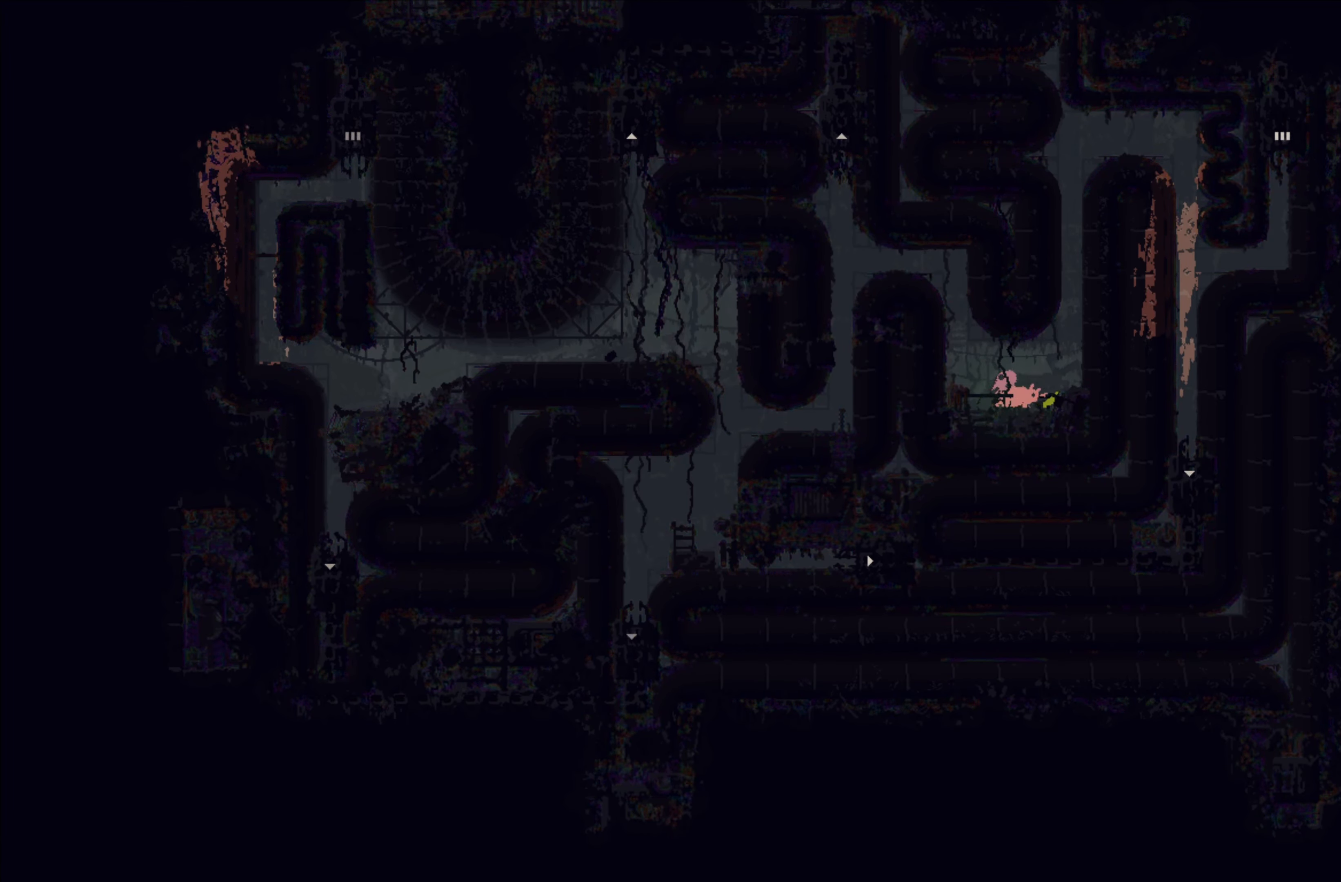
{"buttons": [], "left_stick": "center", "events": [[233, "left_stick", "right"], [400, "left_stick", "center"]]}
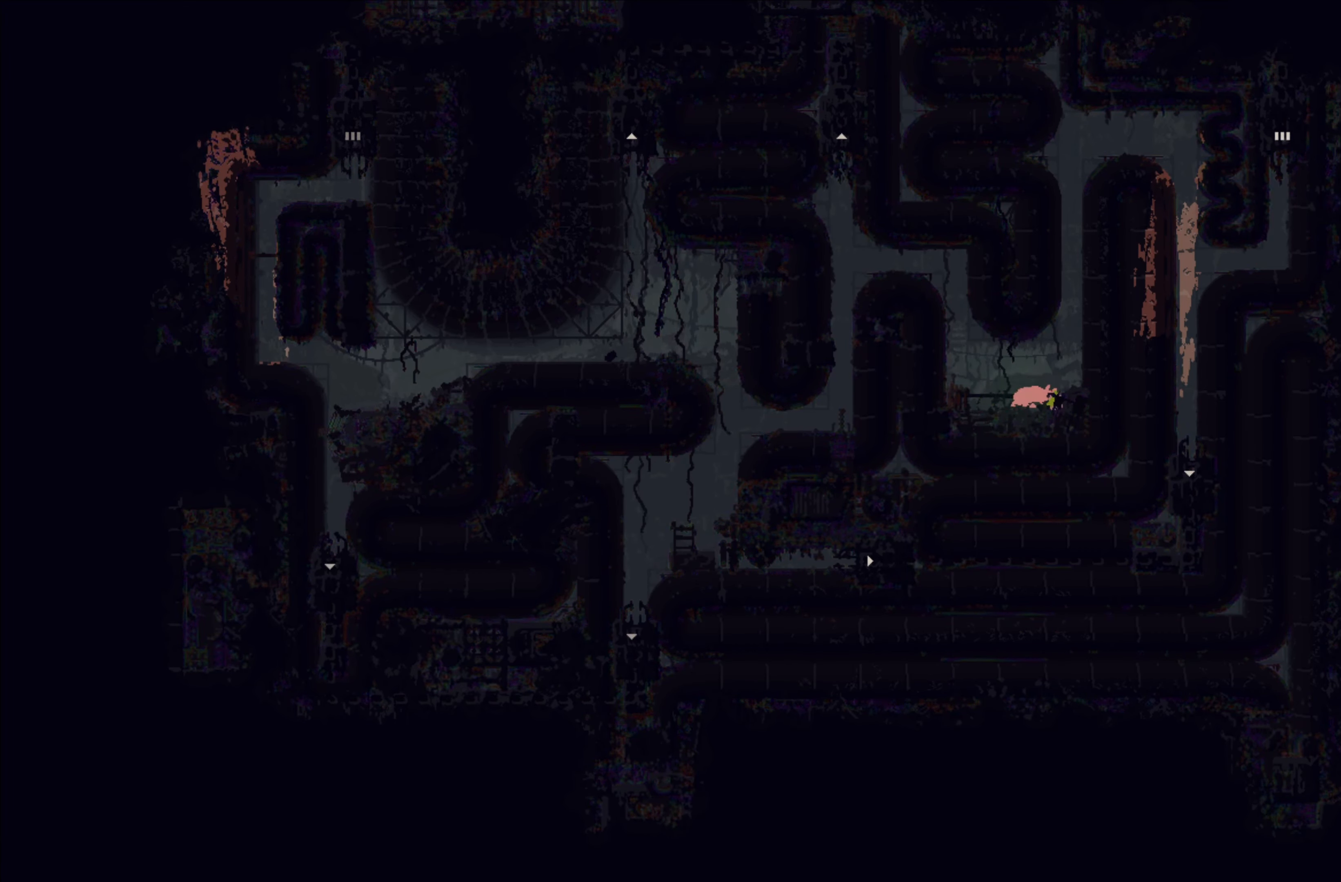
{"buttons": [], "left_stick": "center", "events": [[267, "X", "down"], [467, "X", "up"]]}
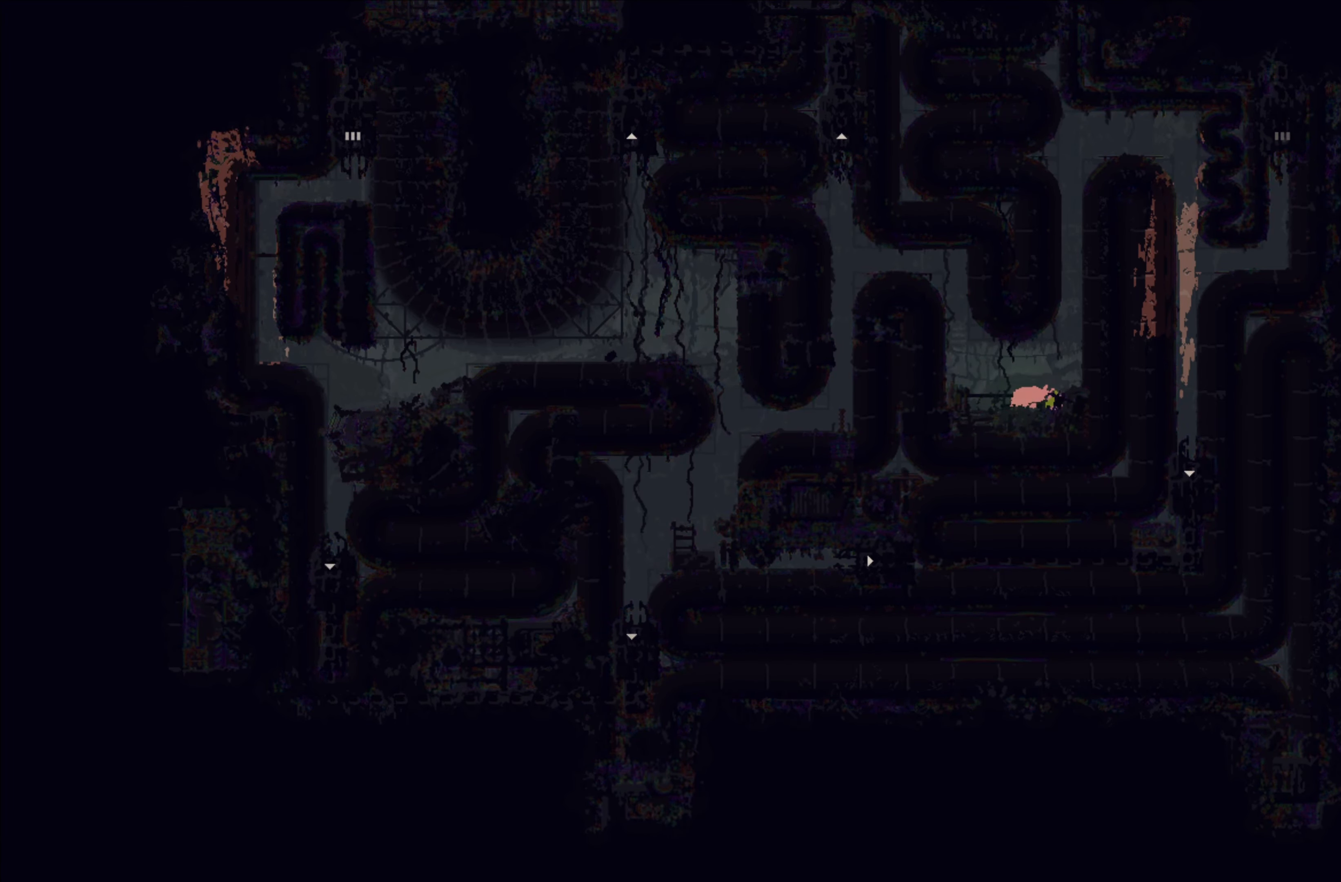
{"buttons": [], "left_stick": "left", "events": [[83, "left_stick", "left"]]}
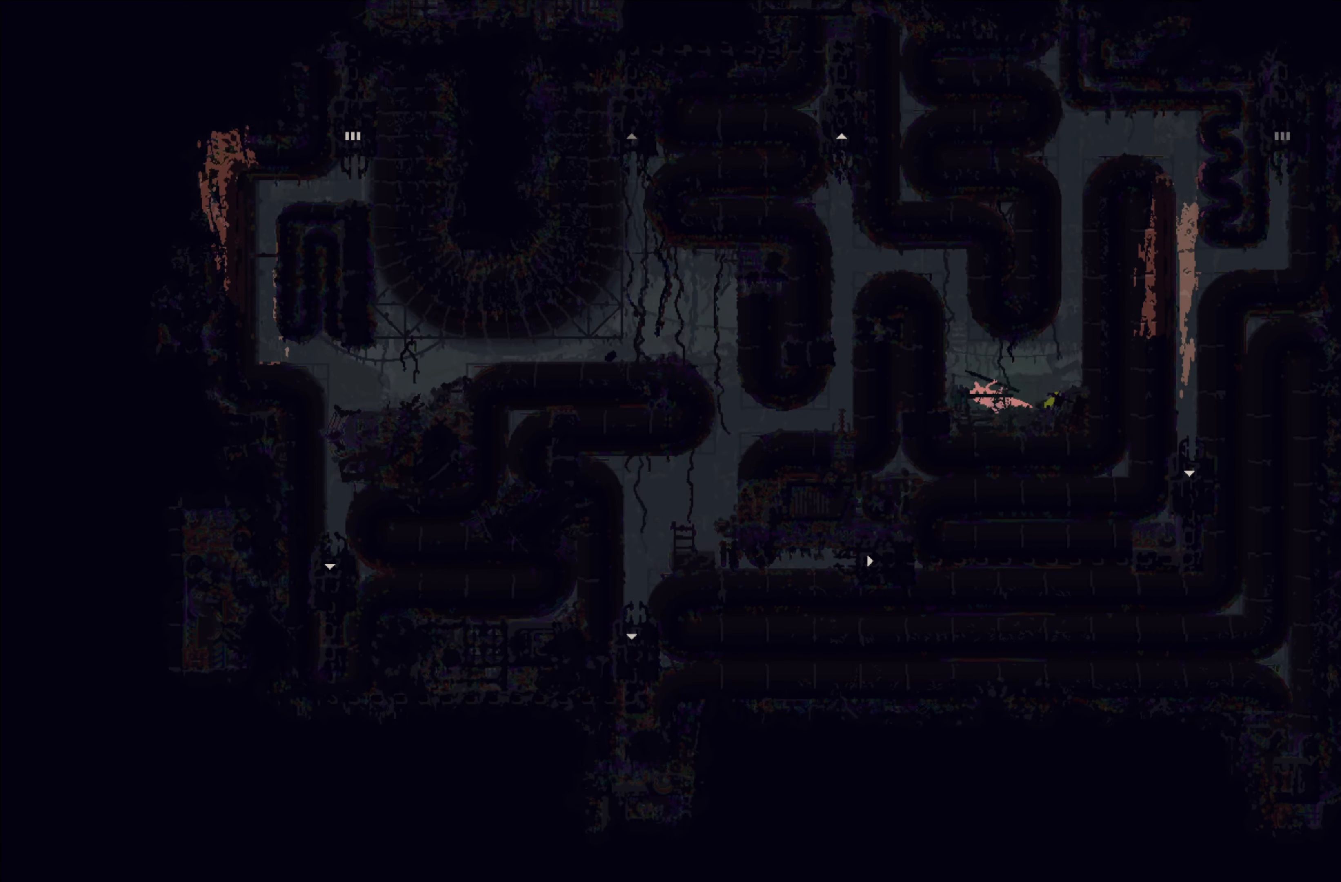
{"buttons": [], "left_stick": "center", "events": [[50, "left_stick", "center"], [183, "left_stick", "right"], [467, "left_stick", "center"]]}
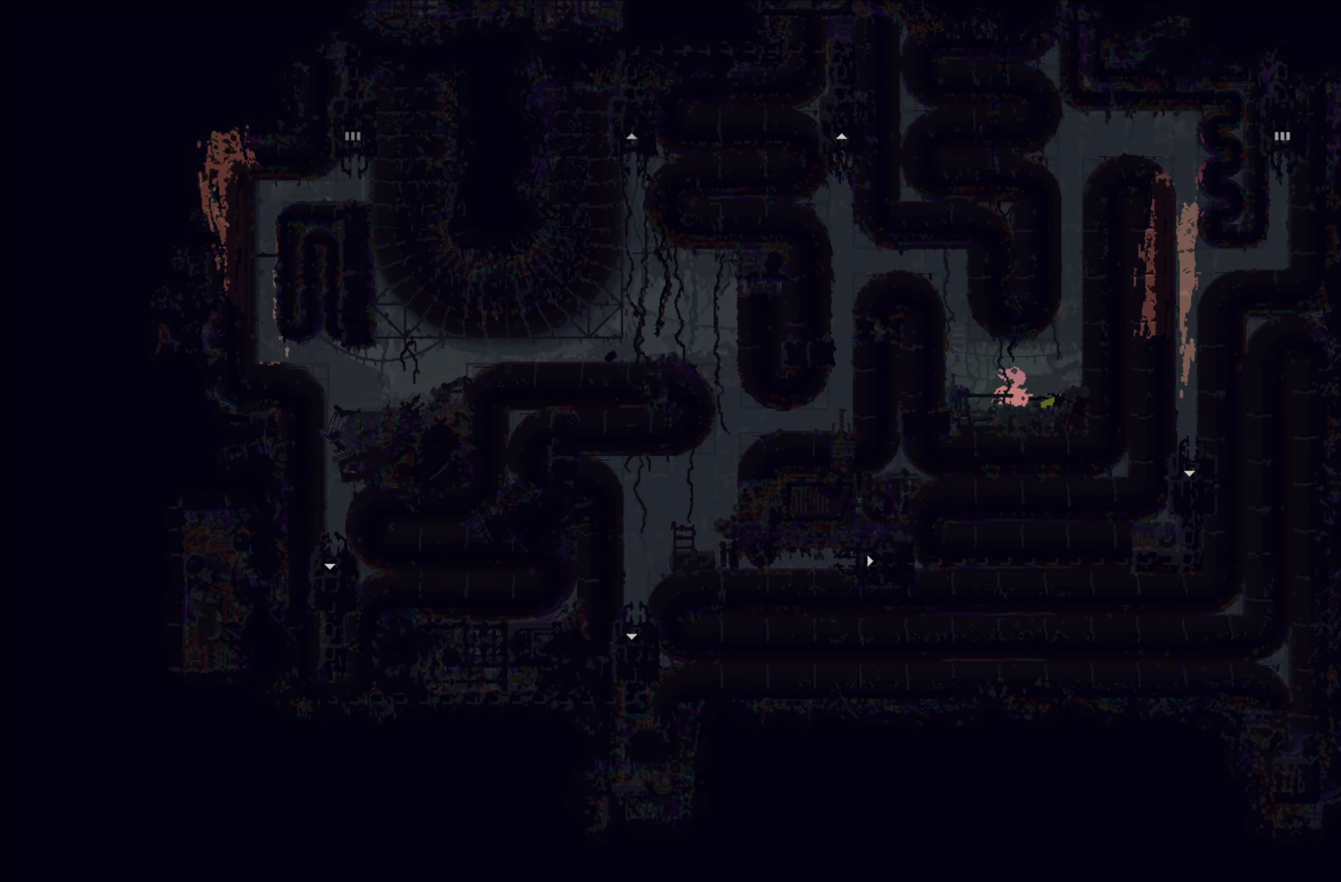
{"buttons": [], "left_stick": "center", "events": []}
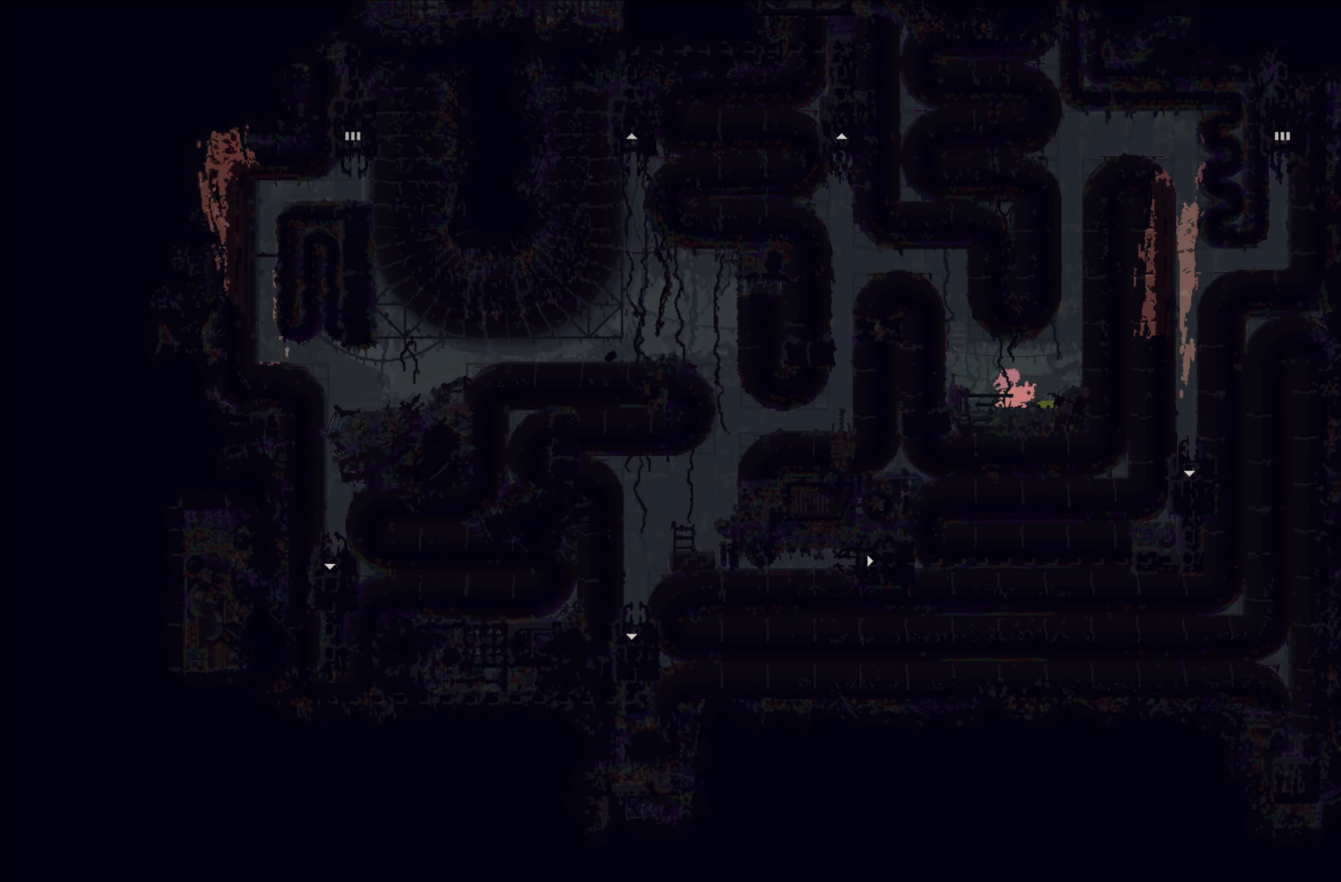
{"buttons": [], "left_stick": "center", "events": [[67, "left_stick", "down"], [217, "left_stick", "center"]]}
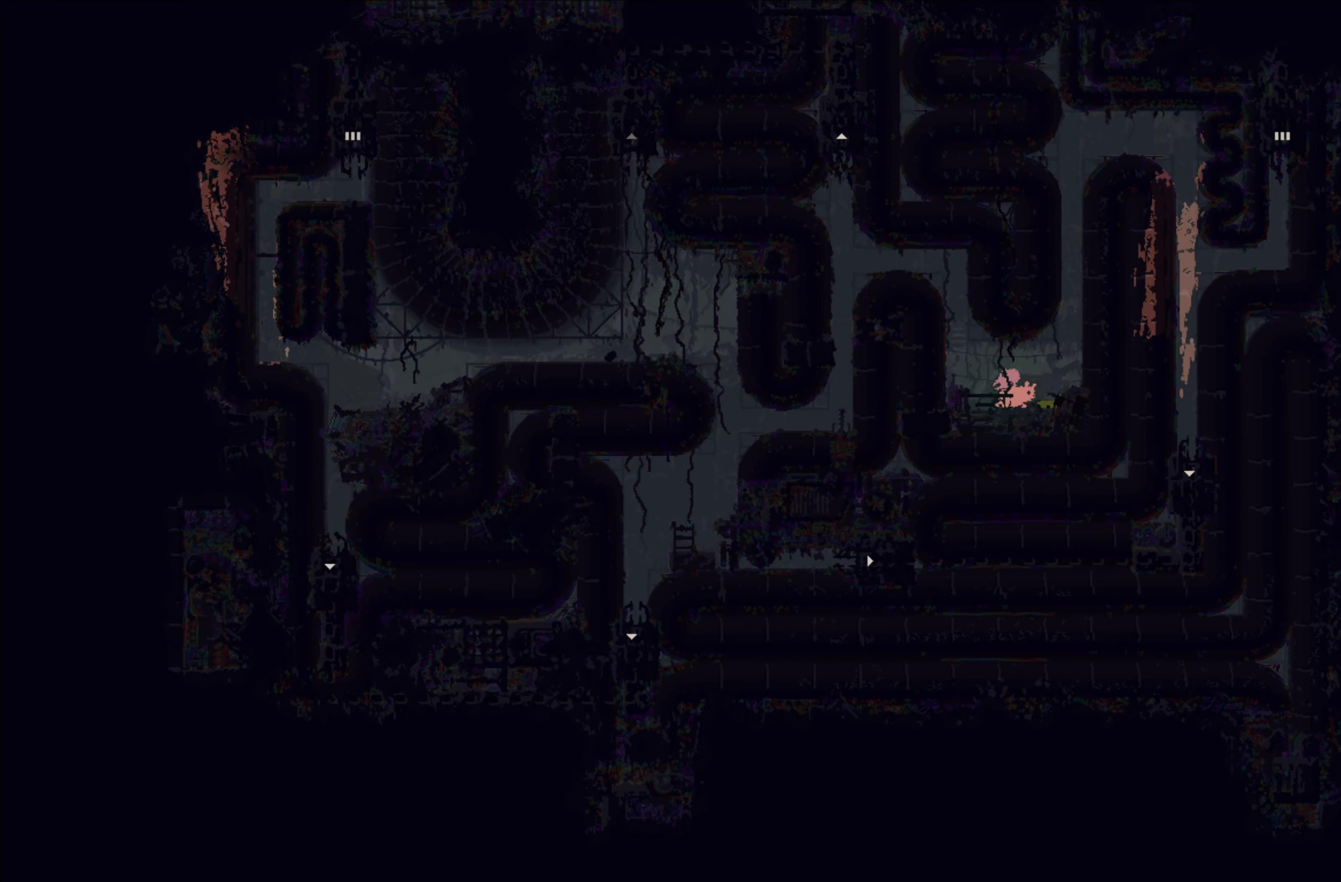
{"buttons": [], "left_stick": "down", "events": [[384, "left_stick", "down"]]}
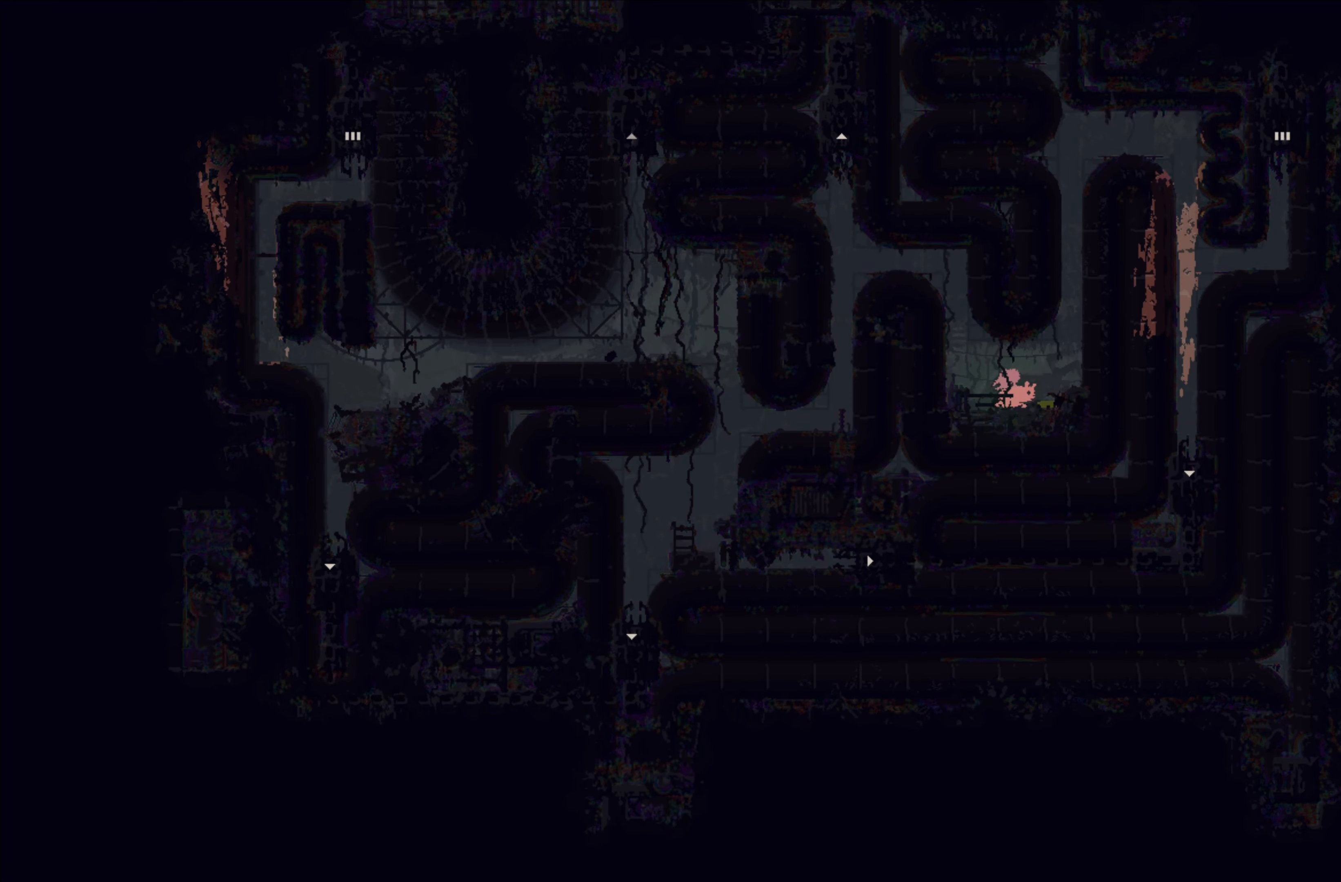
{"buttons": [], "left_stick": "center", "events": [[34, "X", "down"], [167, "X", "up"], [167, "left_stick", "up"], [300, "left_stick", "up-right"], [417, "left_stick", "center"]]}
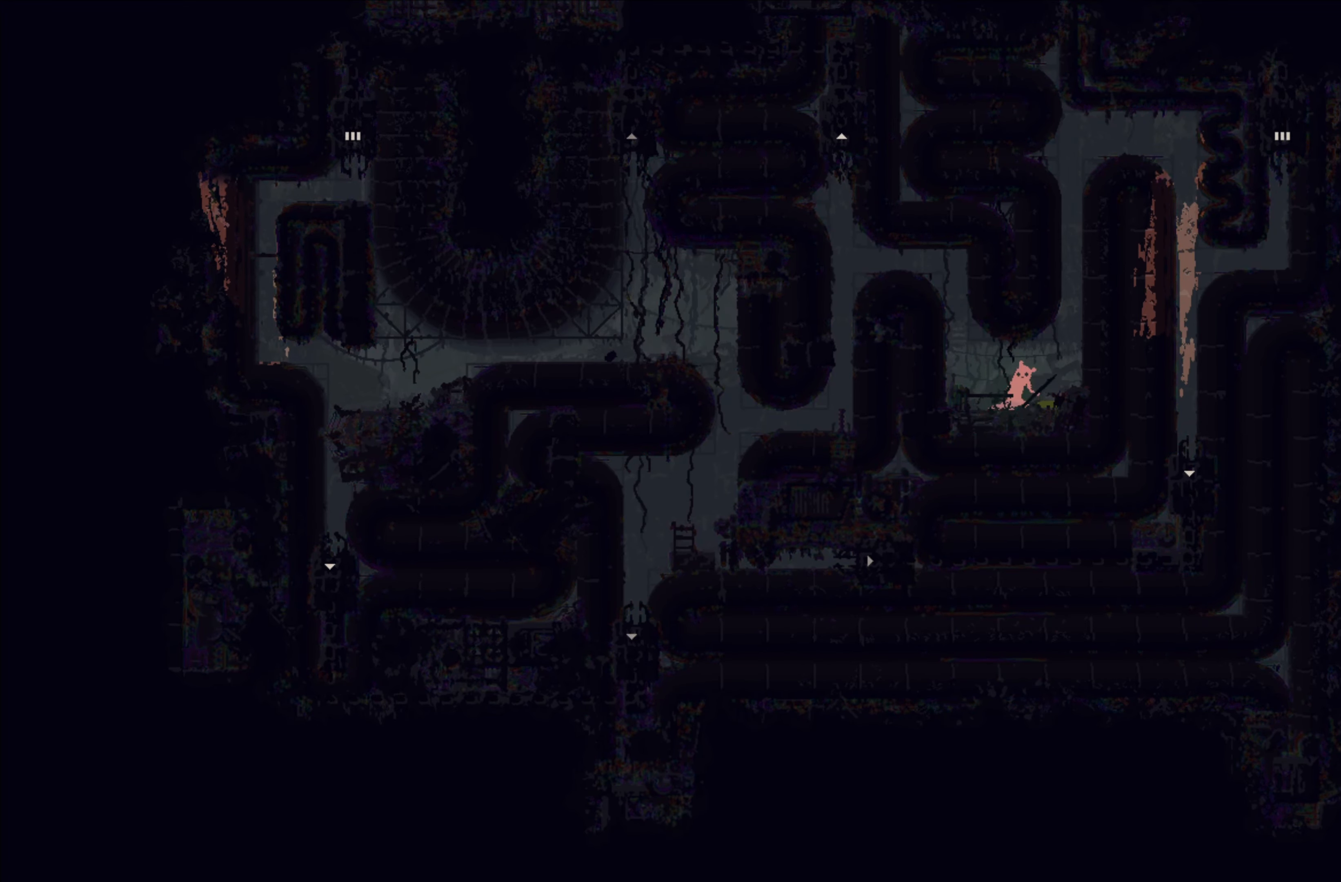
{"buttons": [], "left_stick": "center", "events": []}
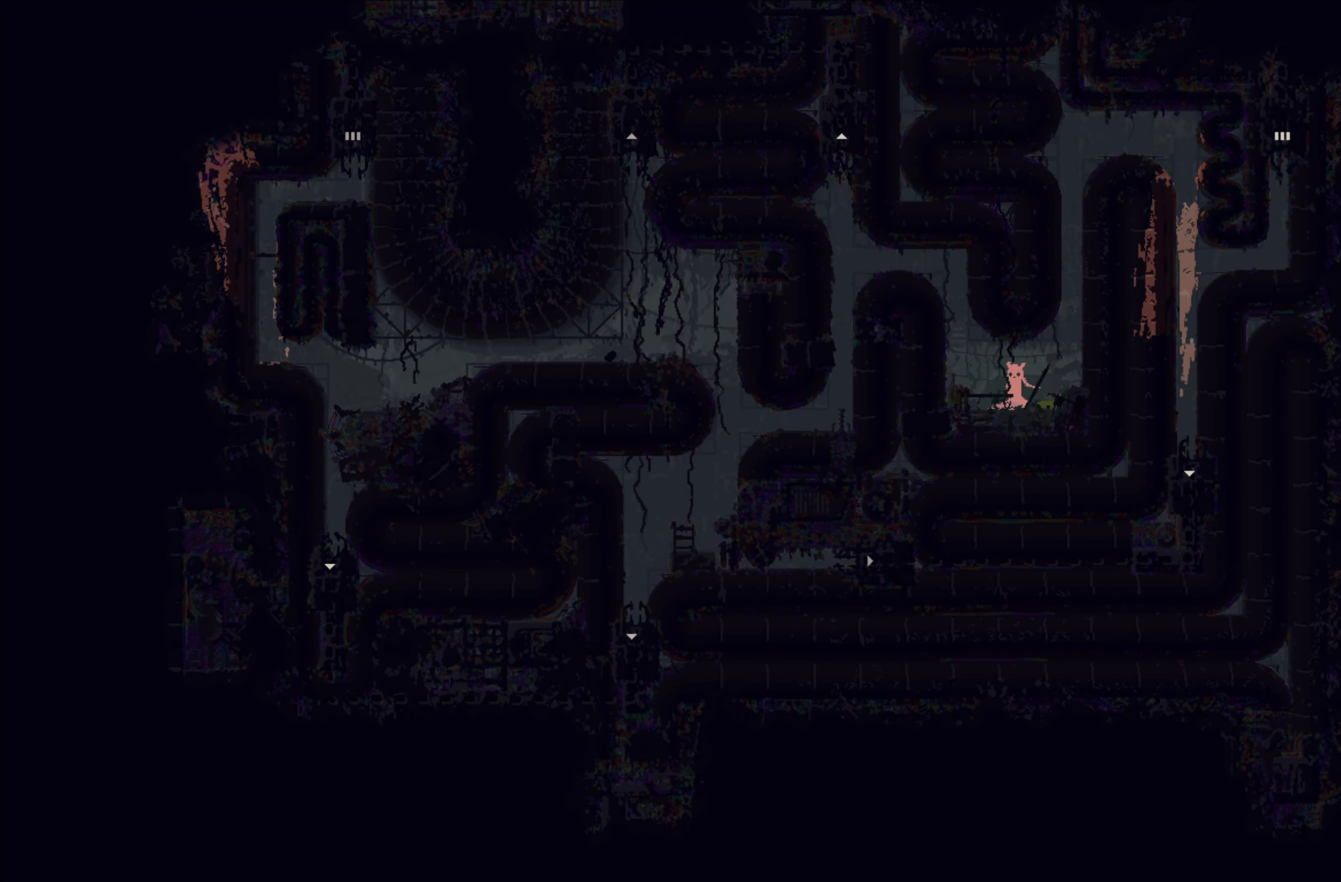
{"buttons": ["X"], "left_stick": "center", "events": [[117, "left_stick", "right"], [284, "left_stick", "center"], [350, "X", "down"]]}
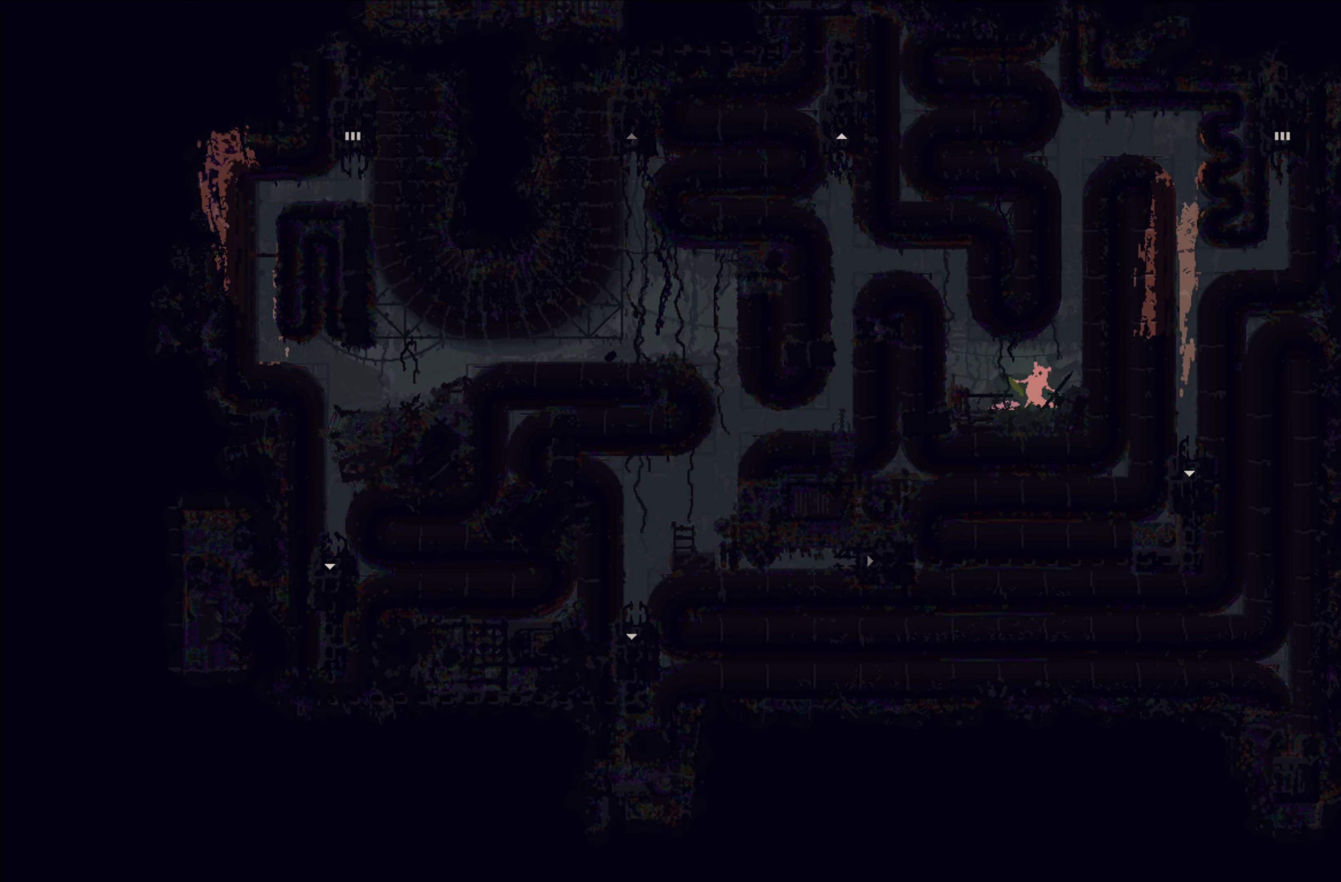
{"buttons": ["X"], "left_stick": "center", "events": []}
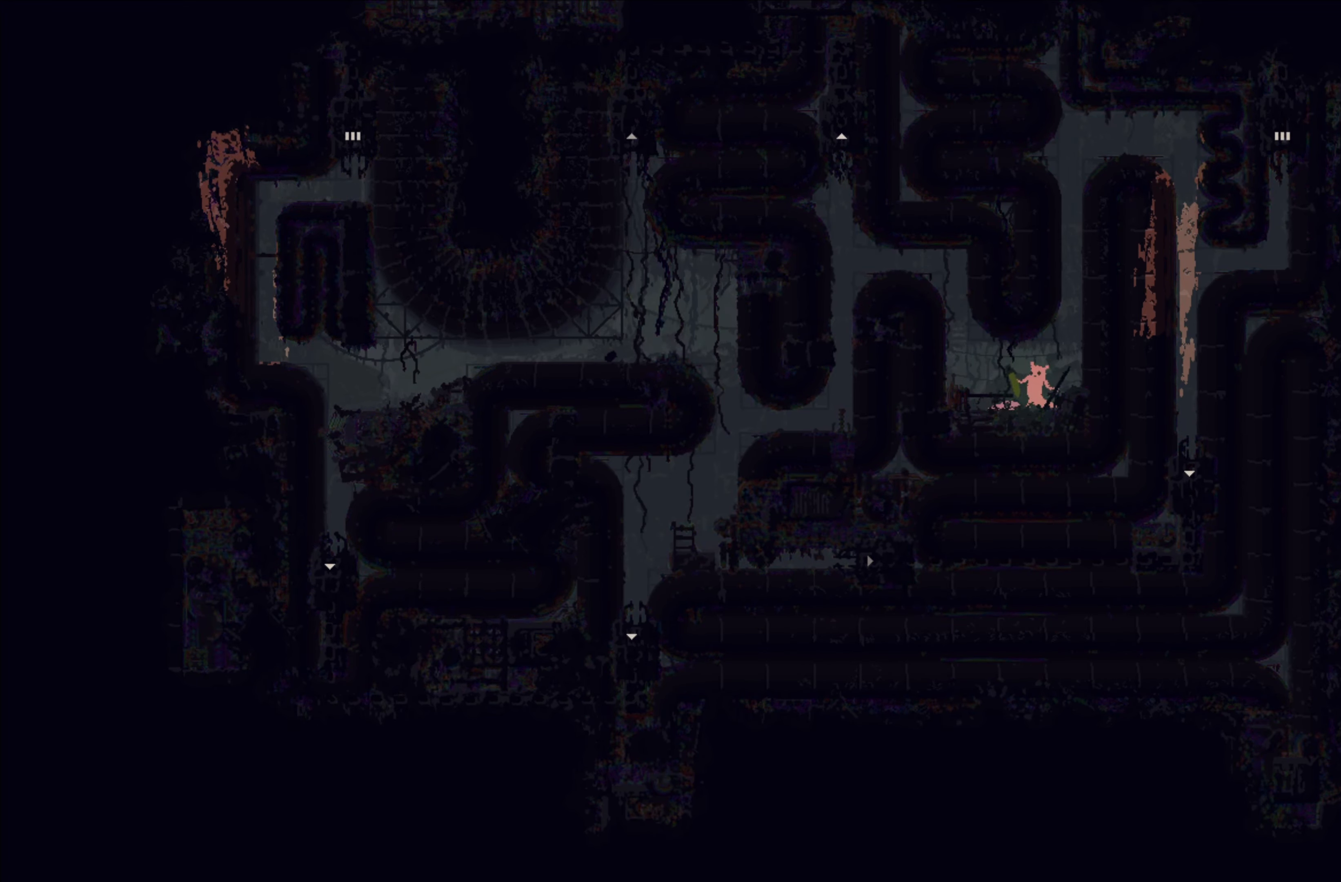
{"buttons": ["X"], "left_stick": "center", "events": []}
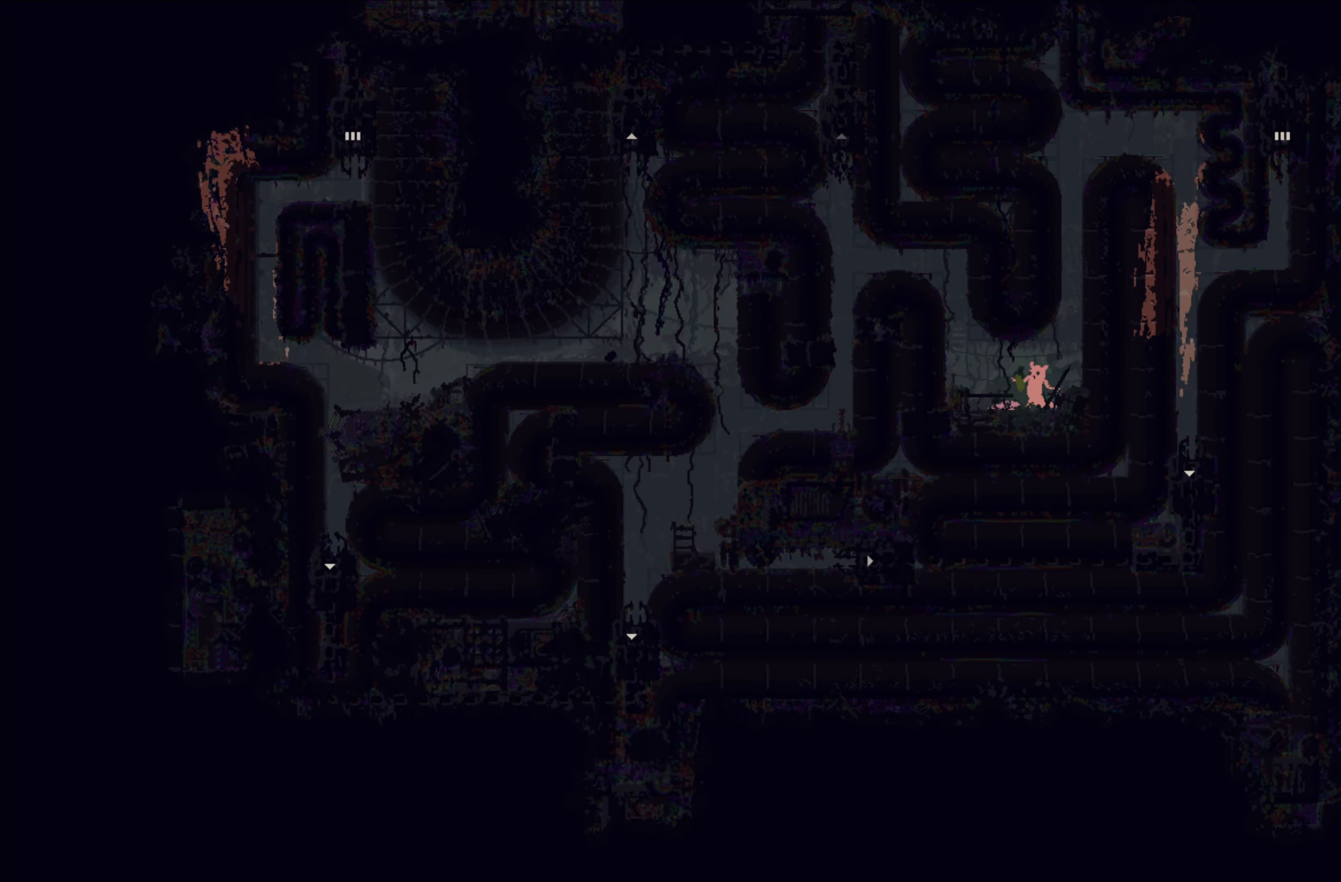
{"buttons": ["X"], "left_stick": "center", "events": []}
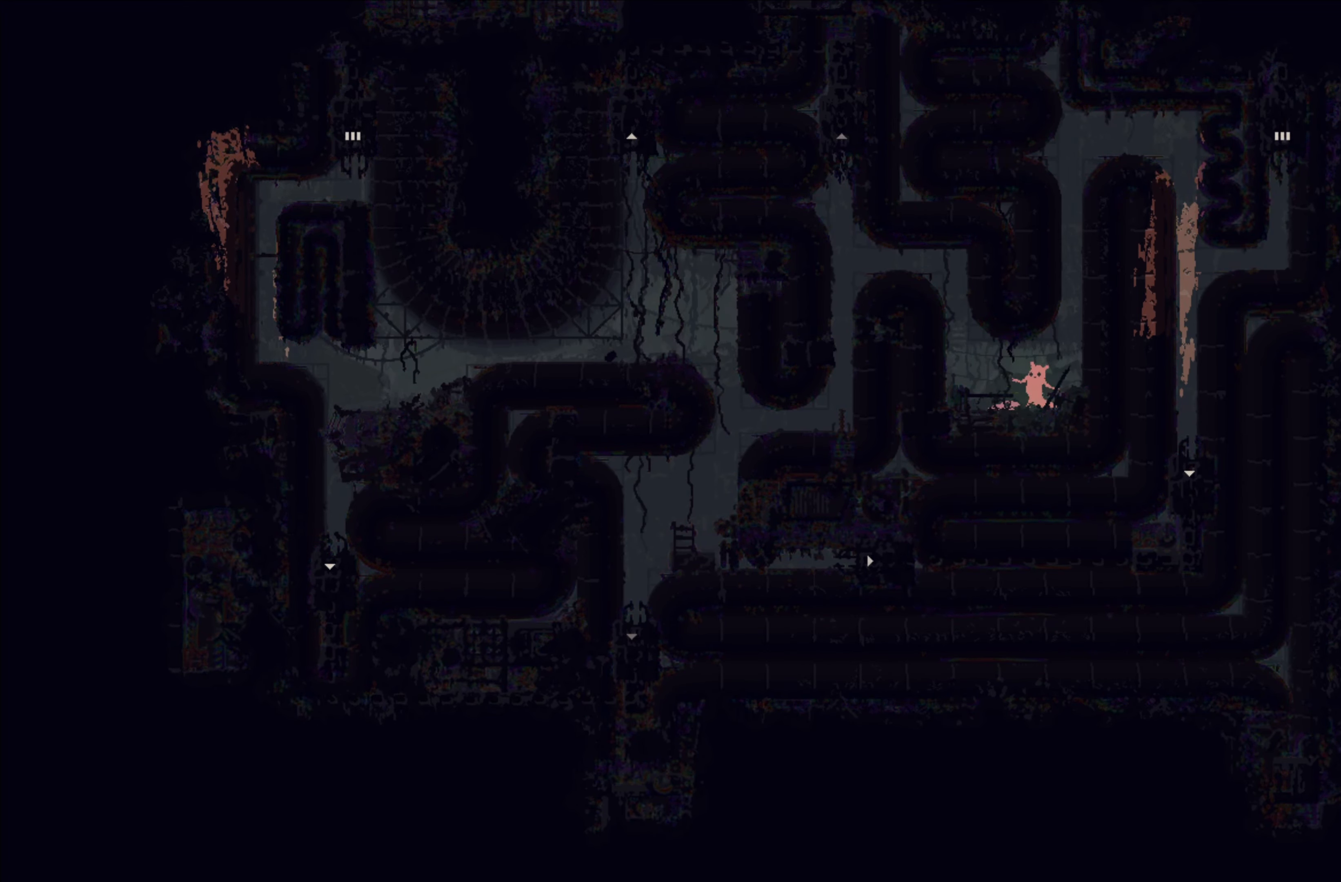
{"buttons": [], "left_stick": "left", "events": [[383, "left_stick", "left"], [466, "X", "up"]]}
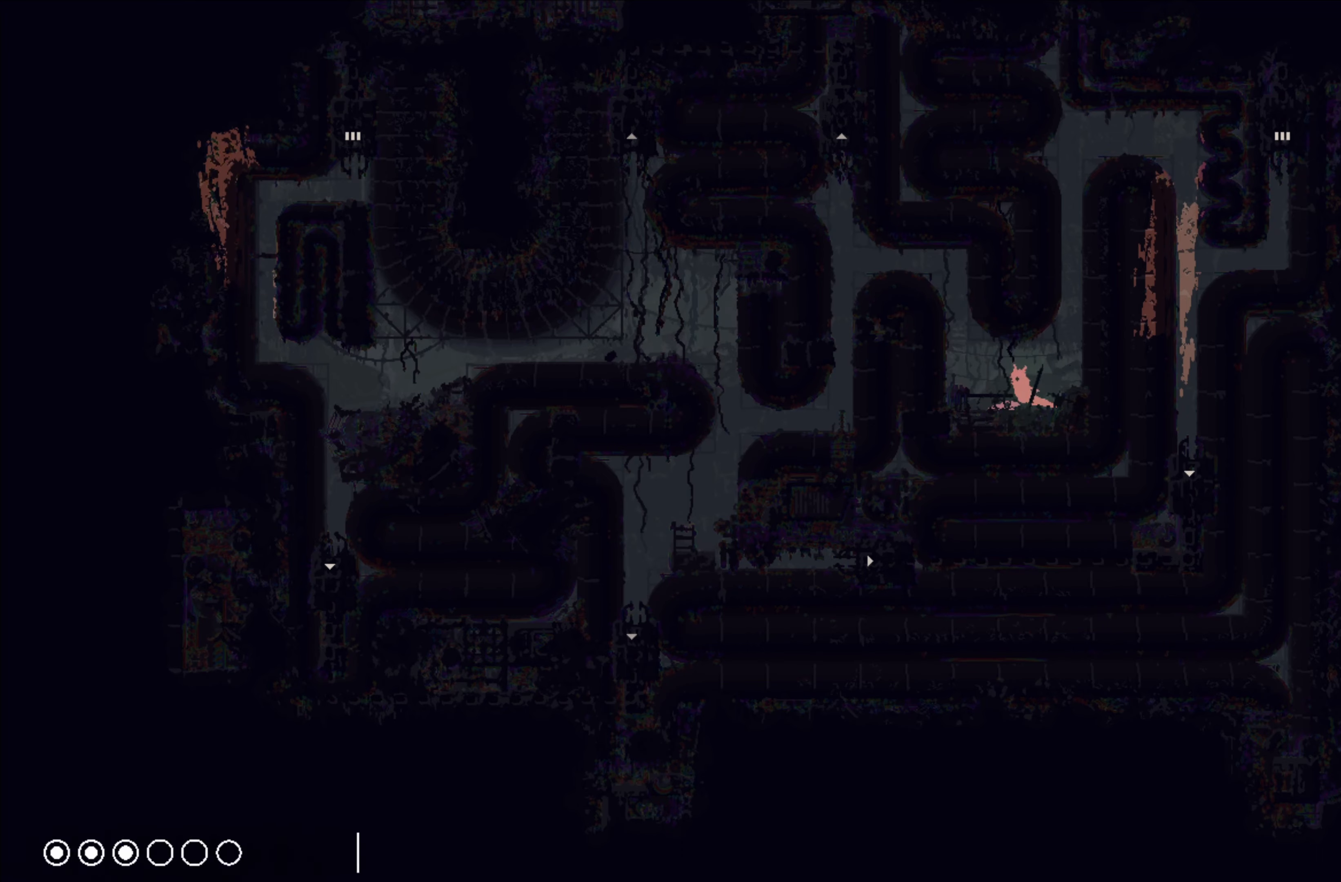
{"buttons": [], "left_stick": "left", "events": [[16, "X", "down"], [66, "left_stick", "center"], [116, "X", "up"], [300, "left_stick", "left"]]}
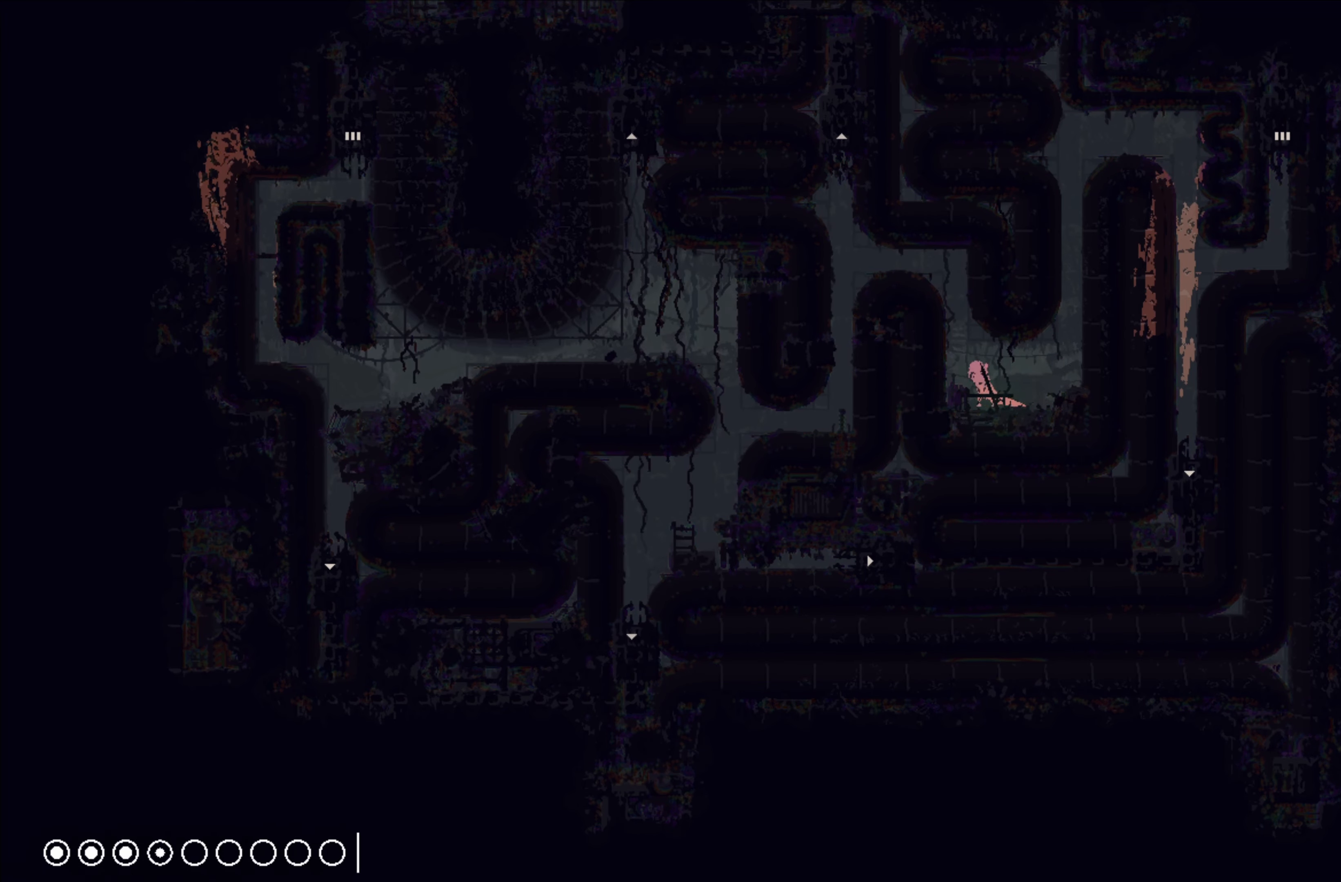
{"buttons": ["A"], "left_stick": "up-left", "events": [[33, "left_stick", "up-left"], [50, "A", "down"], [383, "A", "up"], [500, "A", "down"]]}
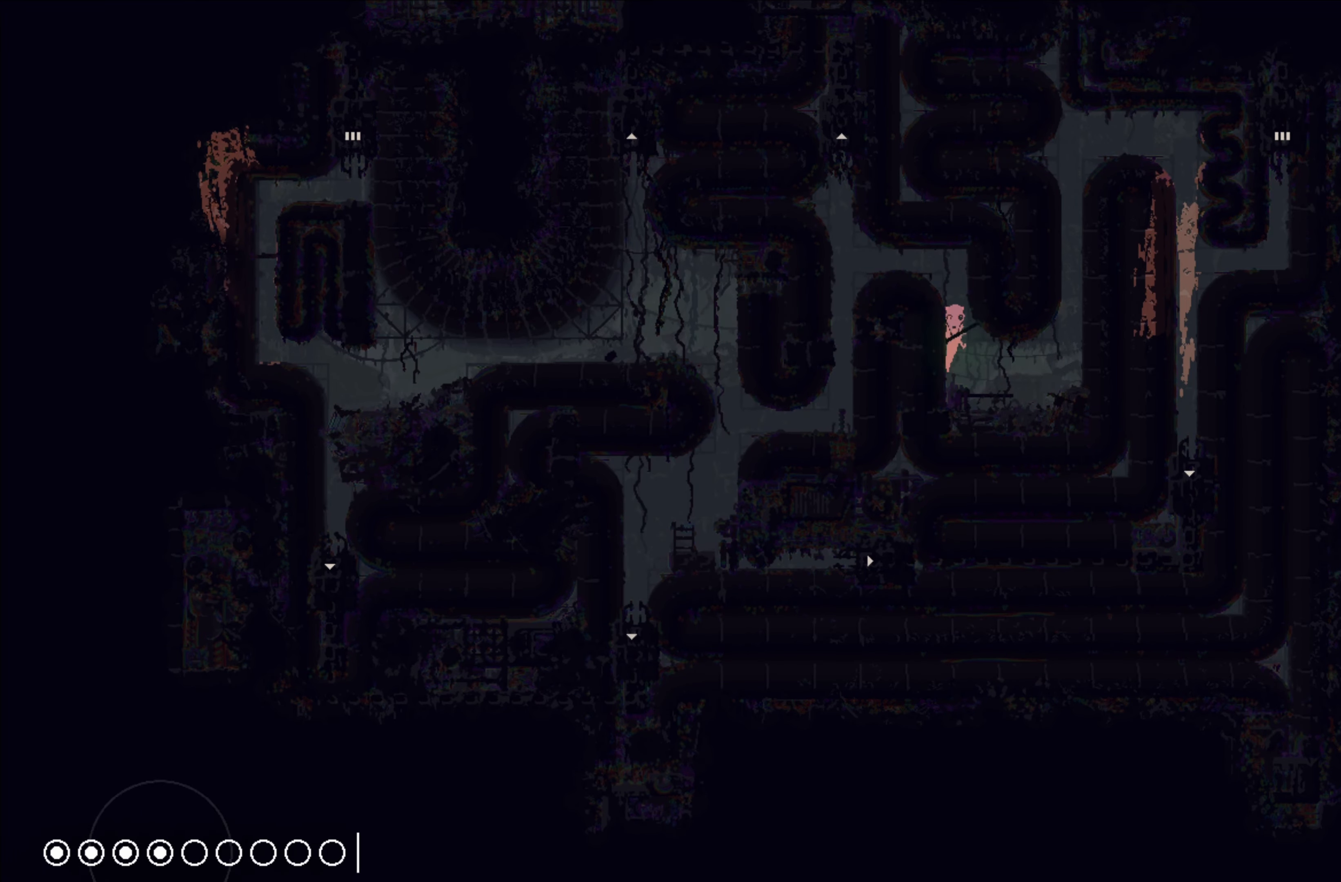
{"buttons": [], "left_stick": "left", "events": [[383, "A", "up"], [450, "left_stick", "left"]]}
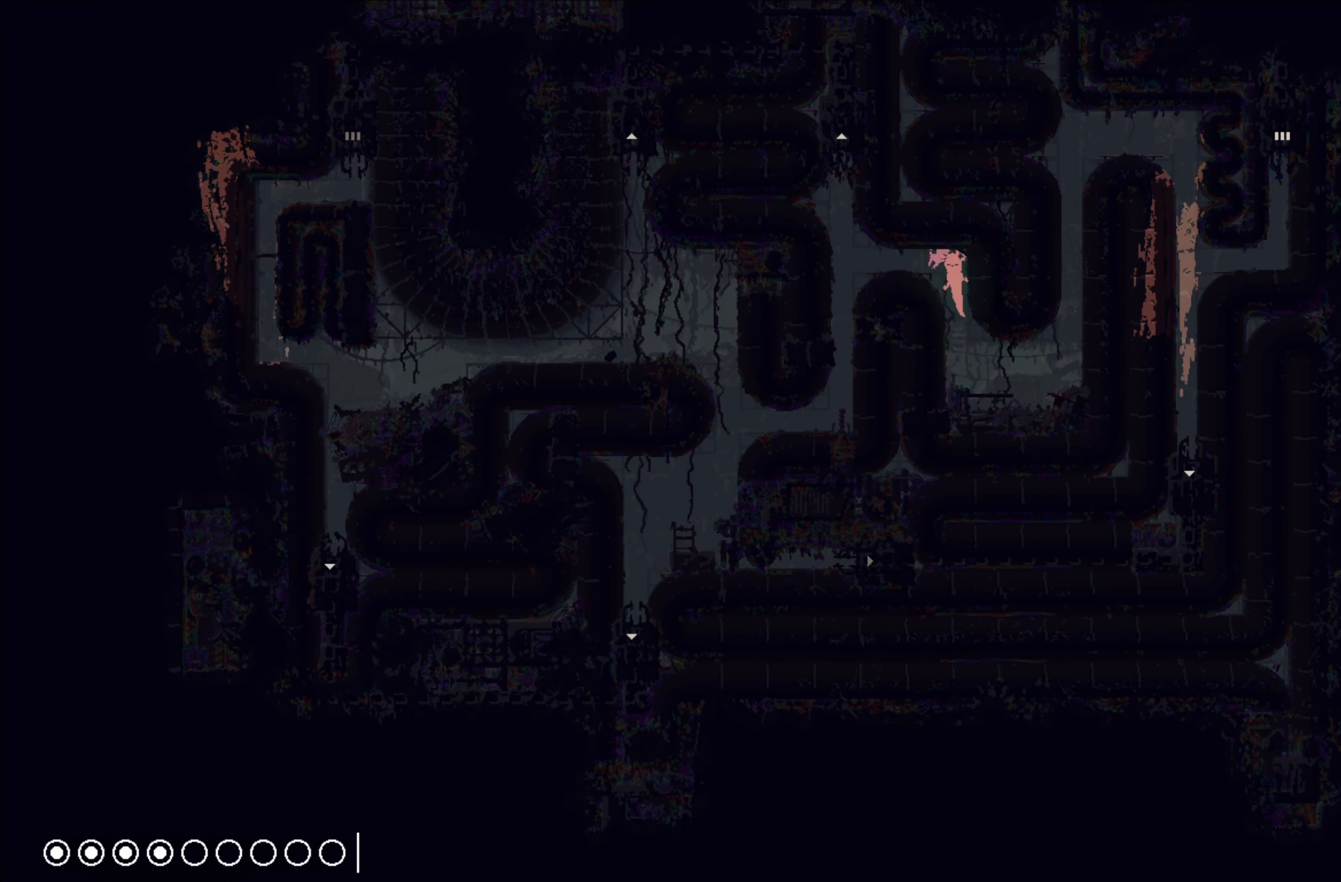
{"buttons": [], "left_stick": "left", "events": []}
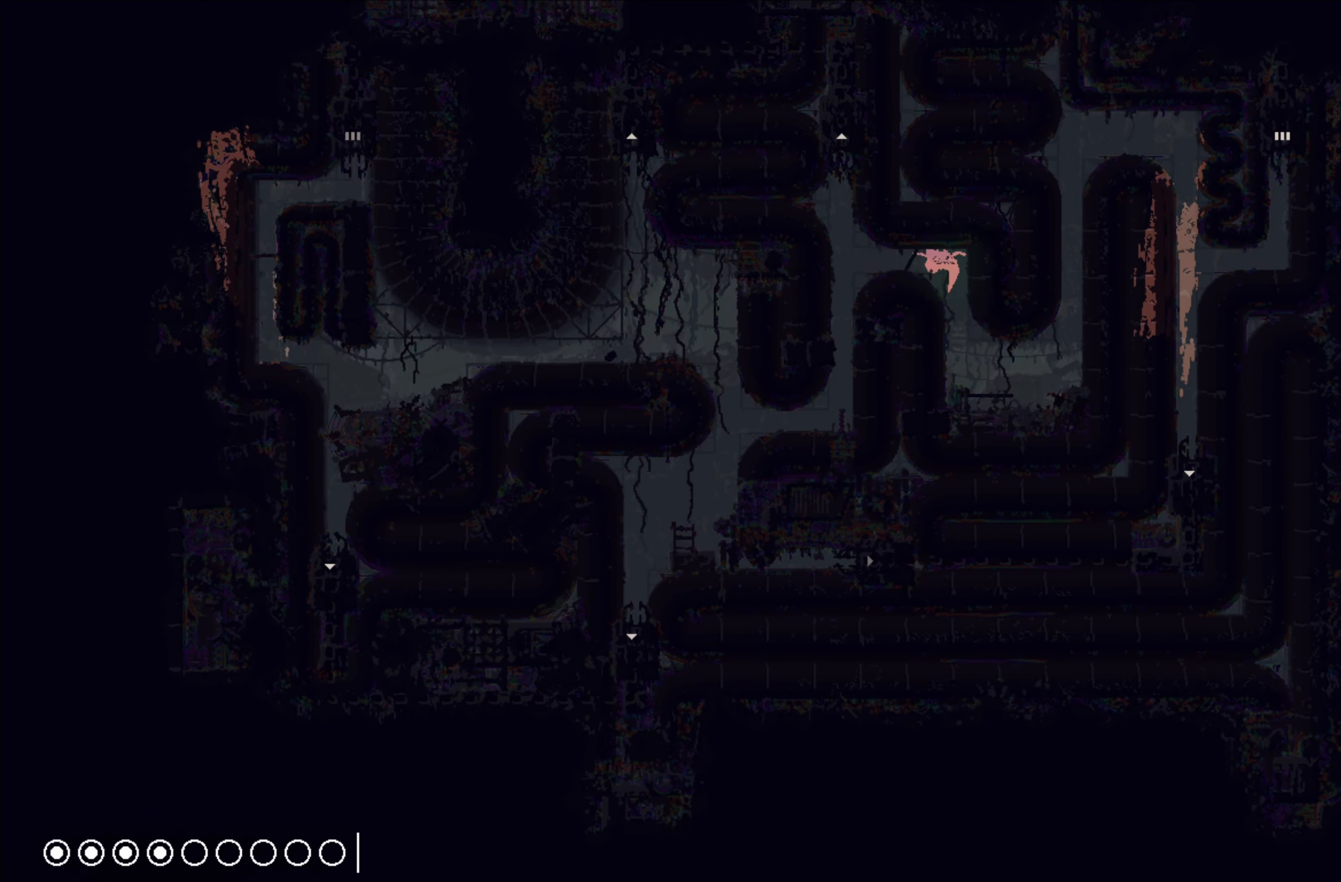
{"buttons": [], "left_stick": "left", "events": []}
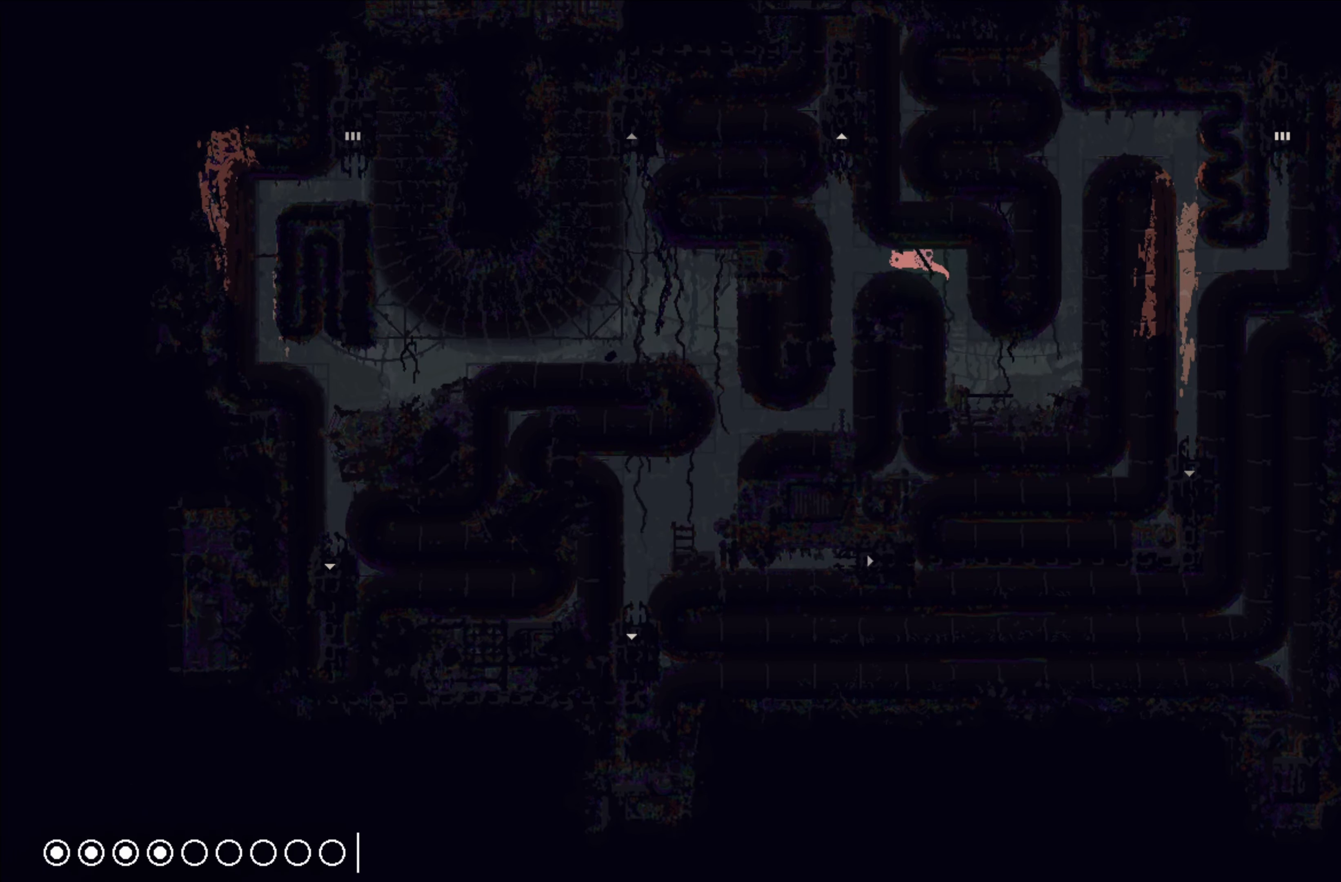
{"buttons": [], "left_stick": "up", "events": [[283, "left_stick", "up-left"], [433, "left_stick", "up"]]}
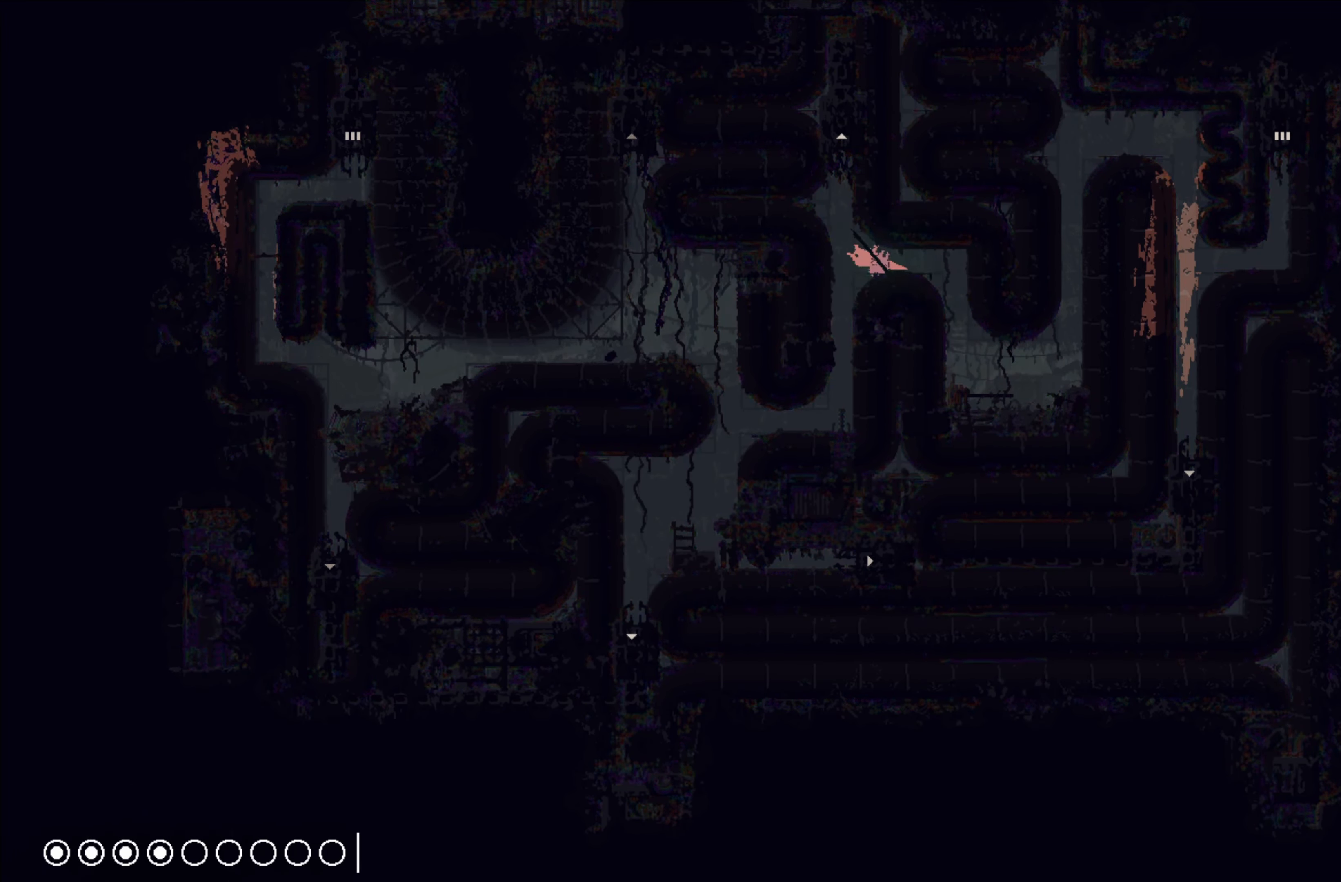
{"buttons": [], "left_stick": "up", "events": []}
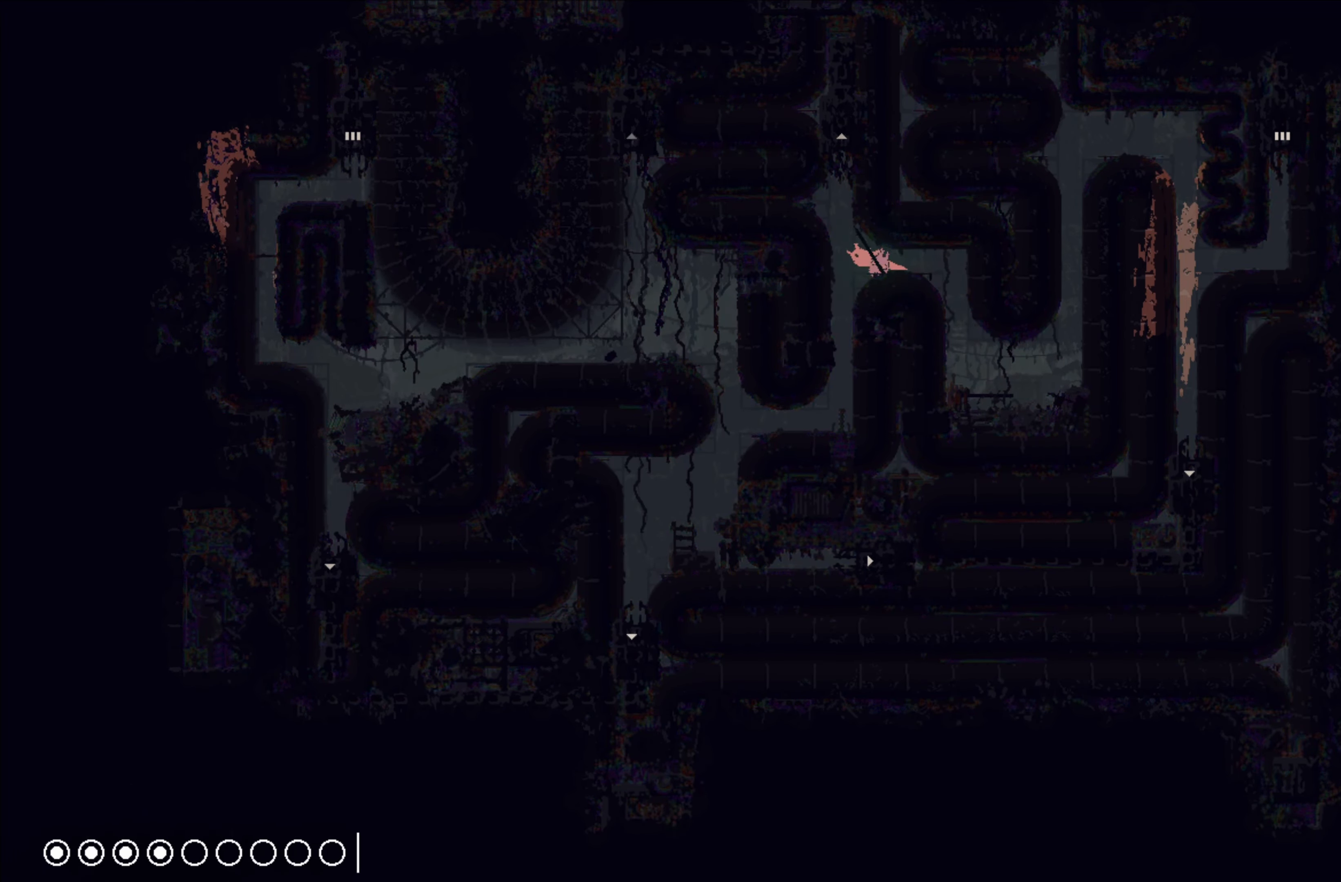
{"buttons": [], "left_stick": "up", "events": []}
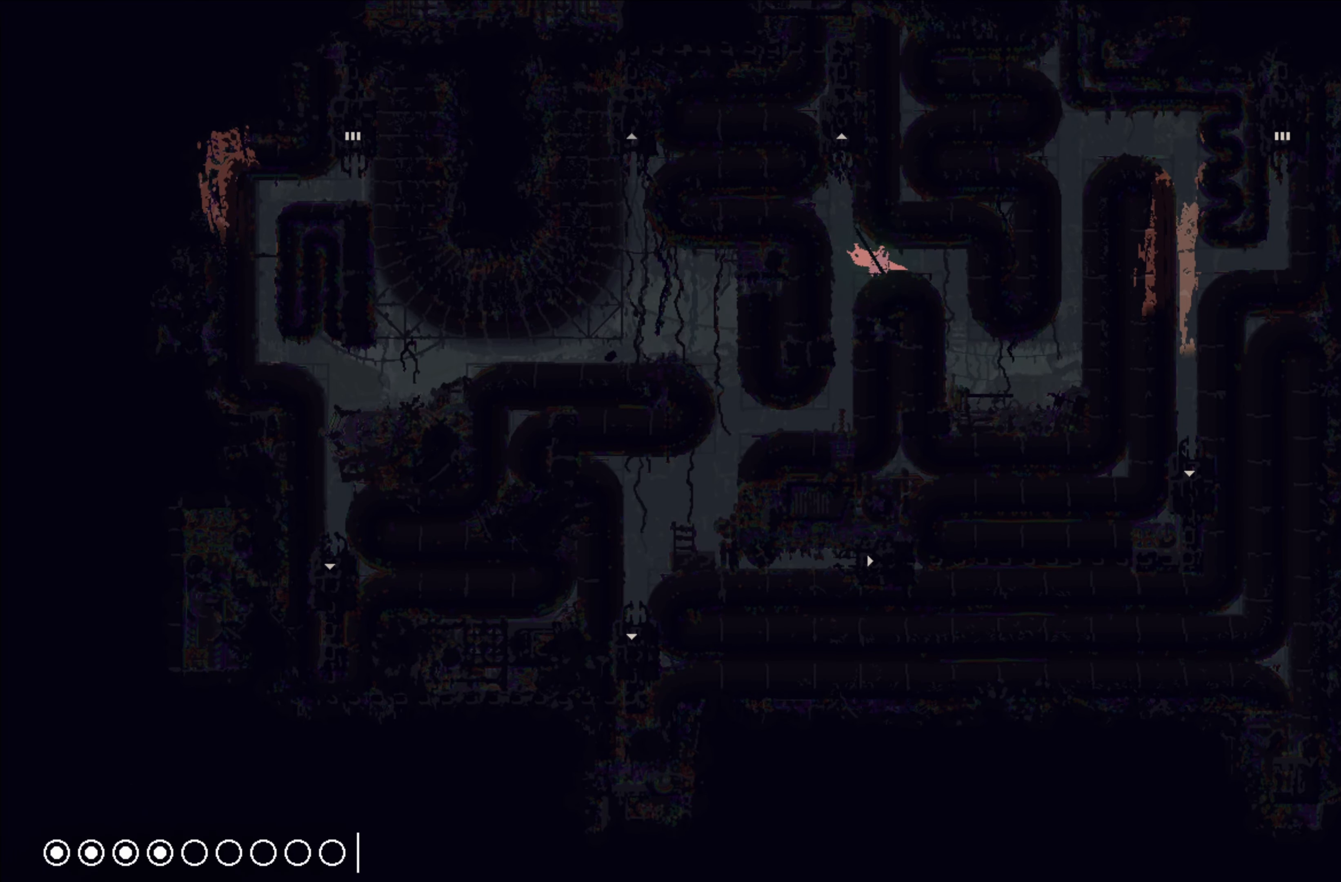
{"buttons": [], "left_stick": "up", "events": [[50, "left_stick", "left"], [266, "left_stick", "up-left"], [383, "left_stick", "up"]]}
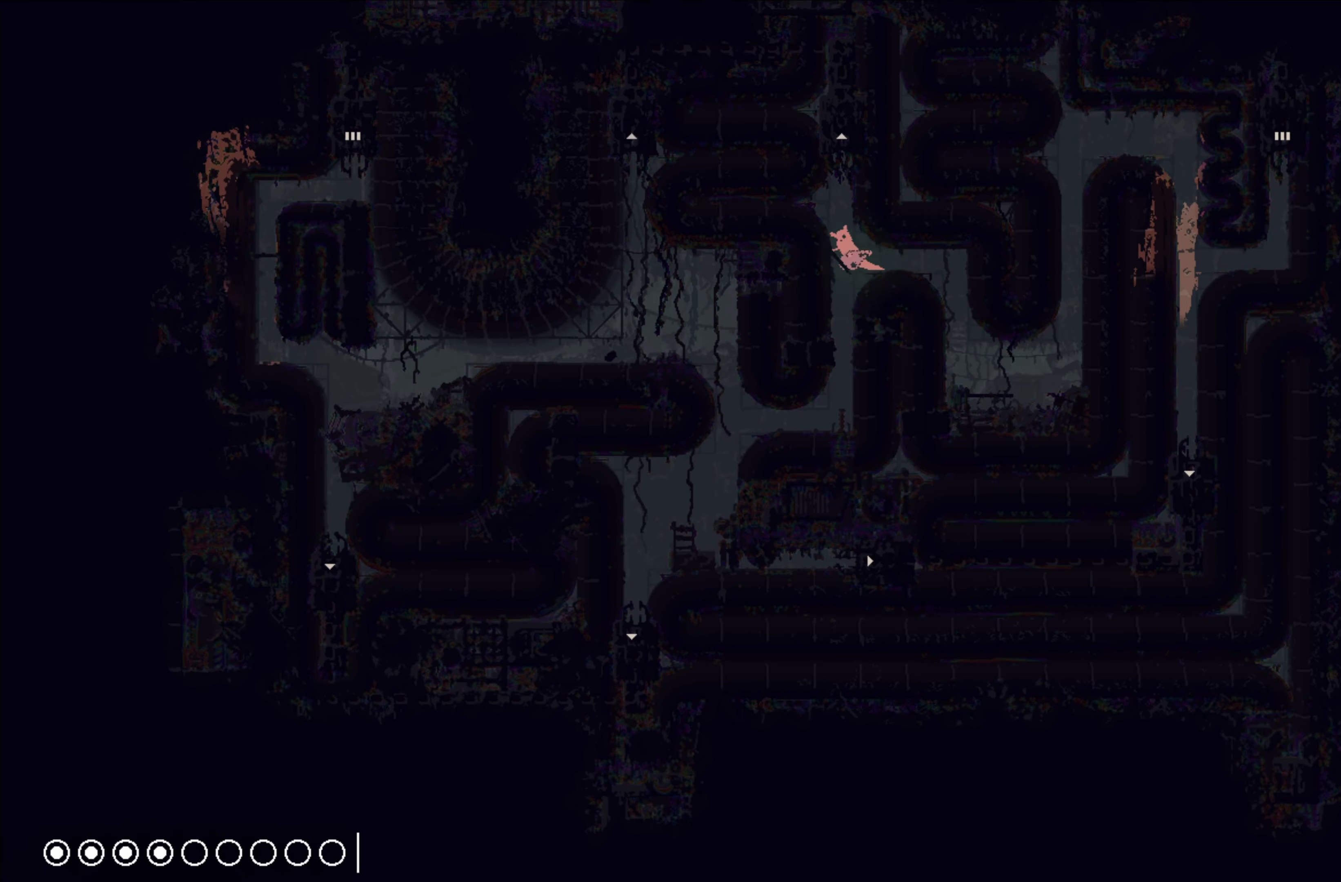
{"buttons": [], "left_stick": "up", "events": []}
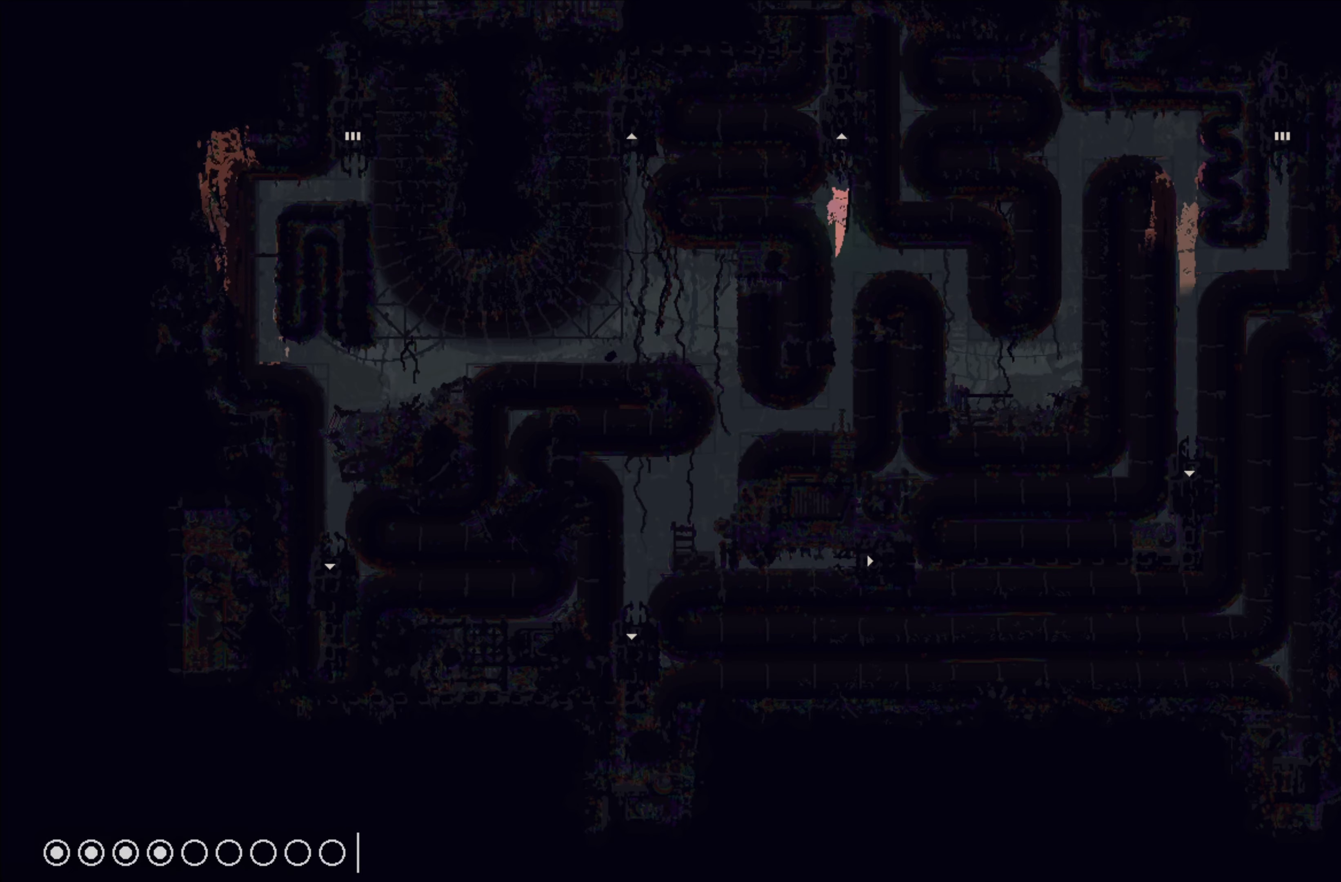
{"buttons": [], "left_stick": "up", "events": [[67, "A", "down"], [250, "A", "up"]]}
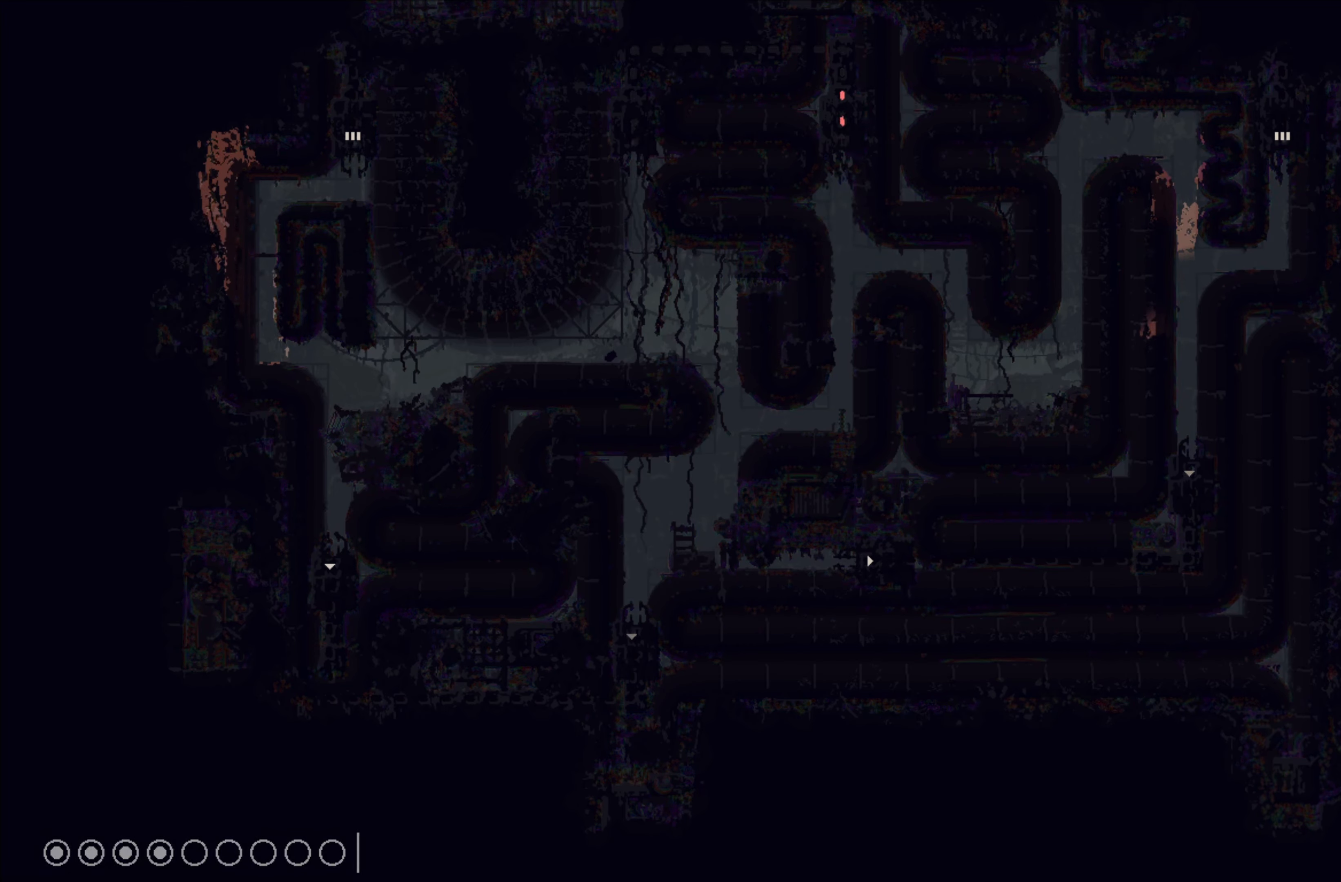
{"buttons": [], "left_stick": "center", "events": [[317, "left_stick", "center"]]}
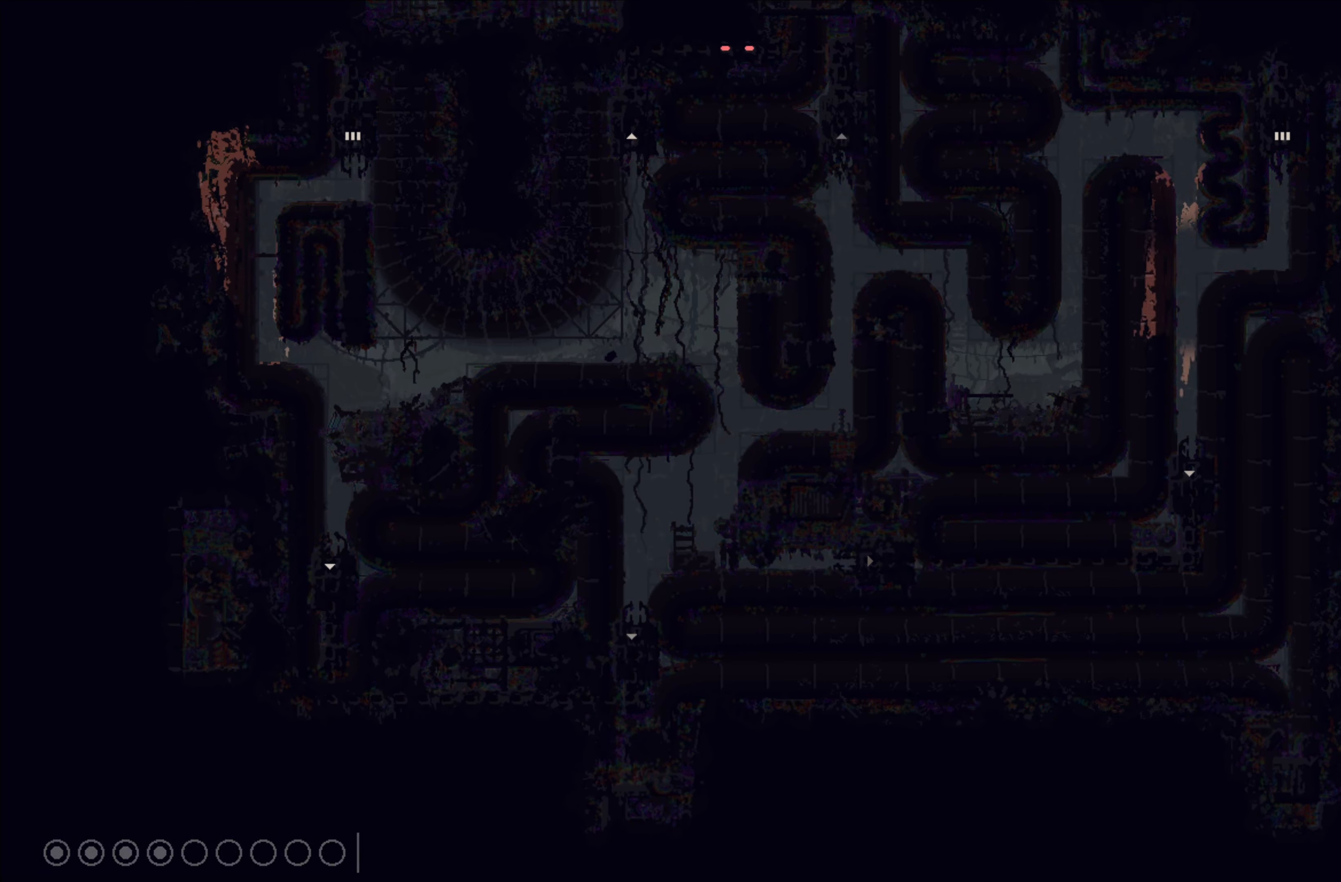
{"buttons": [], "left_stick": "down", "events": [[300, "left_stick", "down"]]}
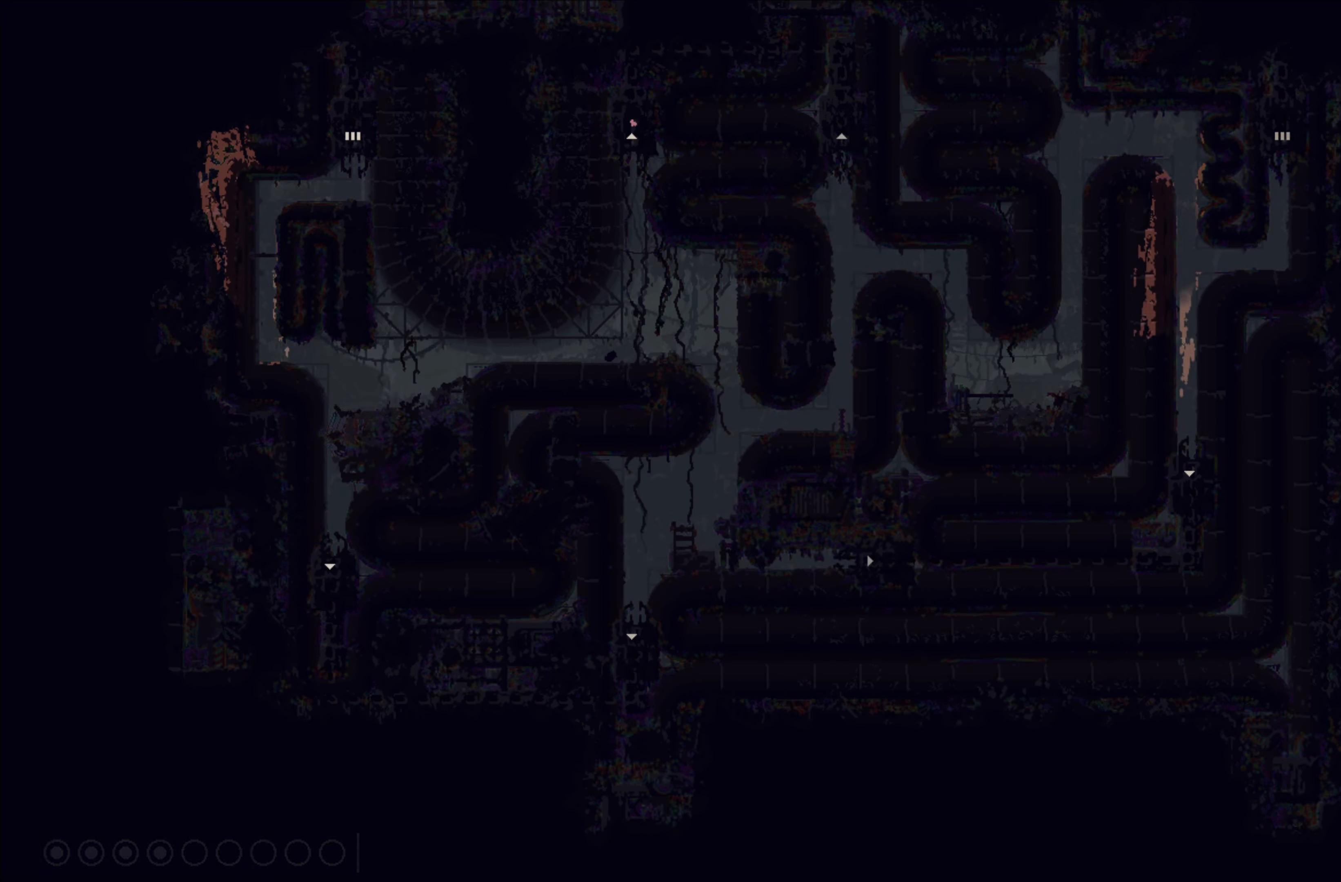
{"buttons": [], "left_stick": "left", "events": [[100, "A", "down"], [217, "A", "up"], [483, "left_stick", "left"]]}
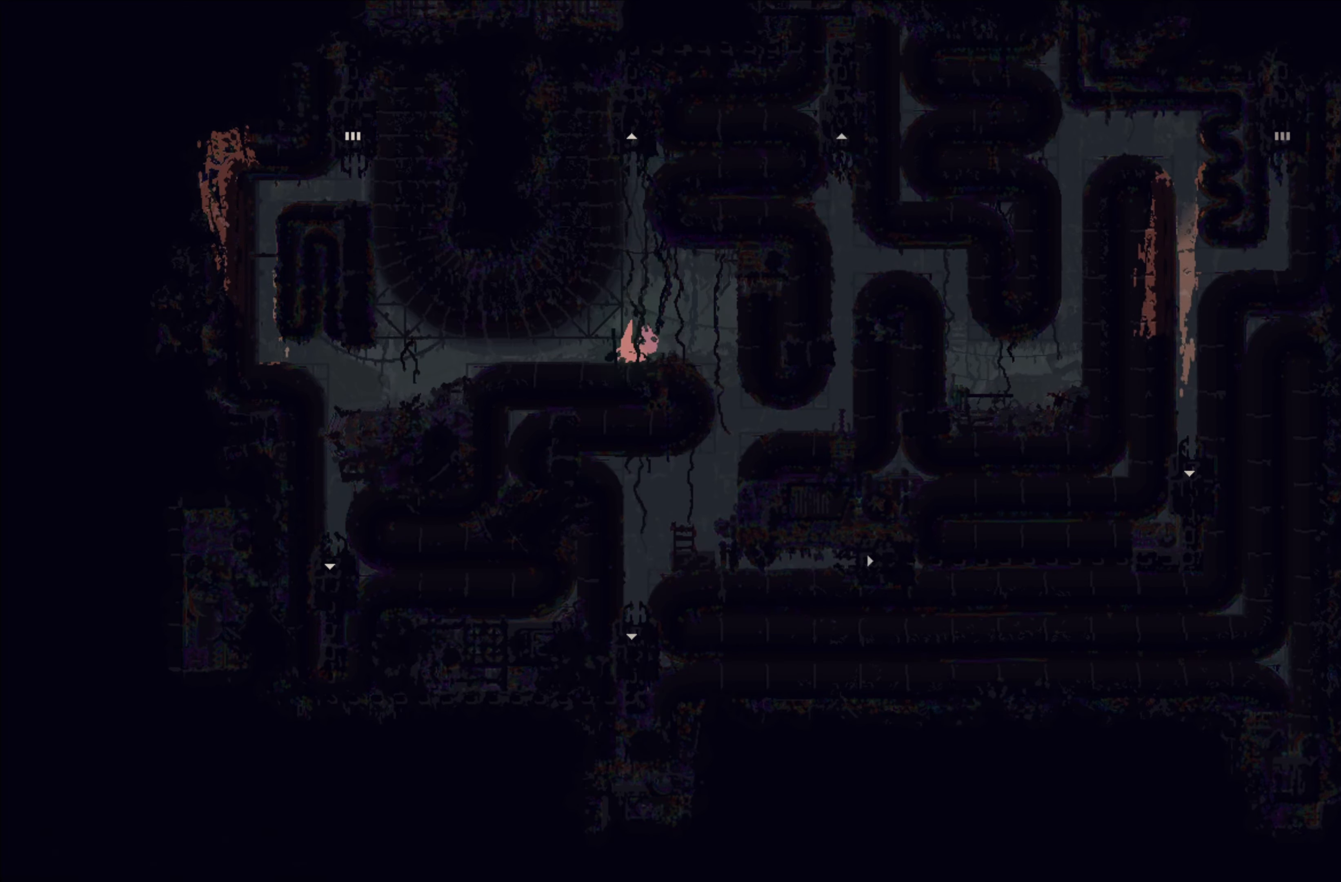
{"buttons": [], "left_stick": "up-left", "events": [[83, "left_stick", "up-left"]]}